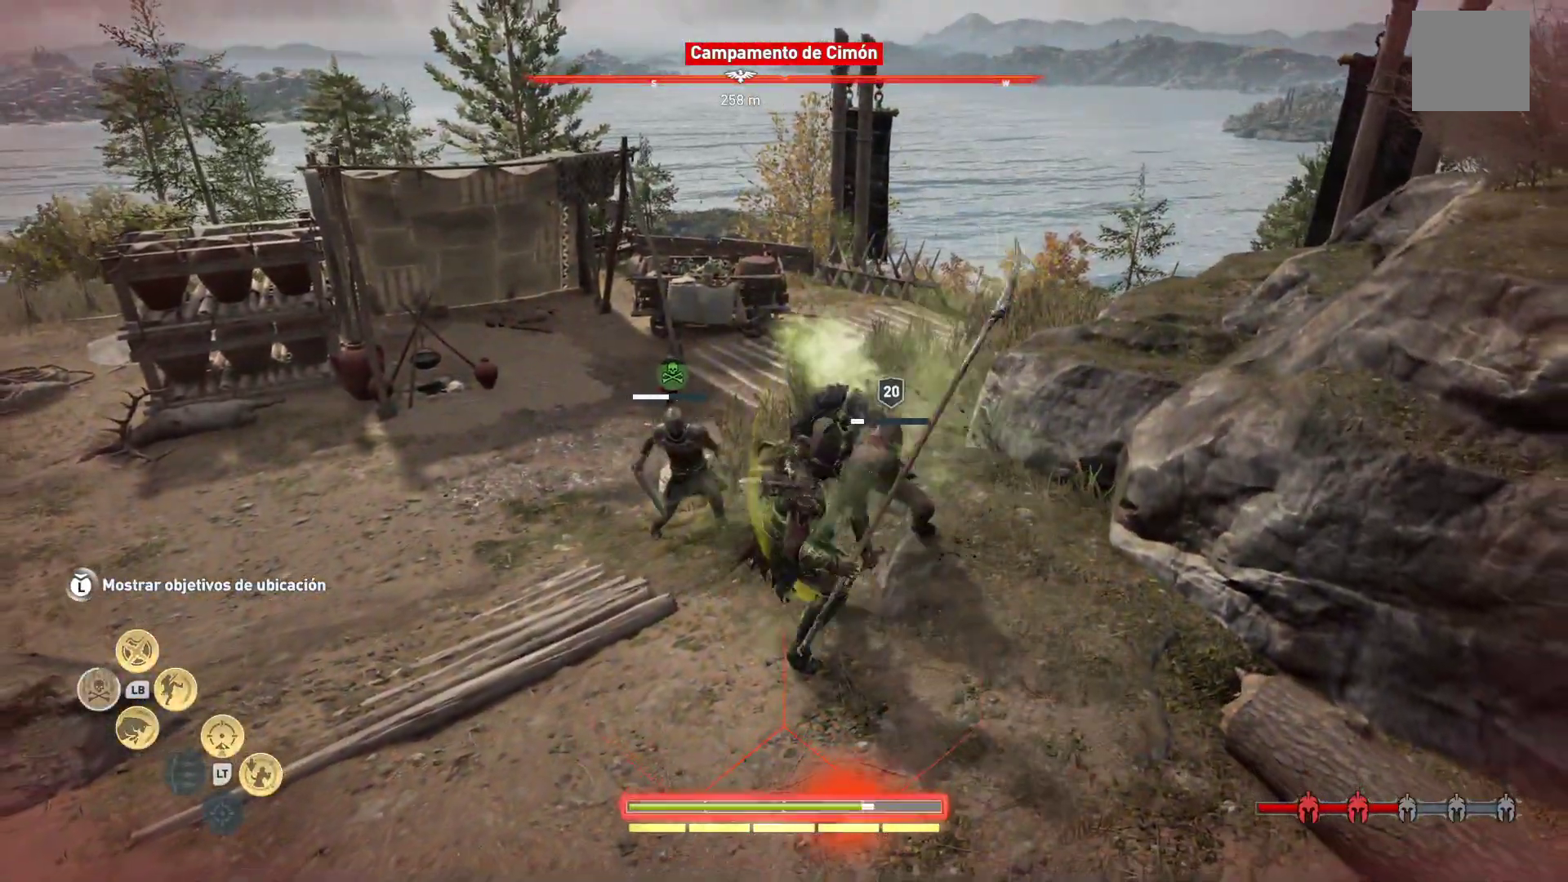
Gameplay with a controller (Xbox layout); each line is a JSON object with the inputs held at the frame after it (dt_ms = milliseconds from this image to that frame). "events" lists button and stick changes between this image and that frame as [ms after this image, input, new state], when the widget could be followed in between.
{"dt_ms": 500, "buttons": ["R1"], "left_stick": "center", "right_stick": "center", "events": [[83, "R1", "down"], [200, "R1", "up"], [283, "R1", "down"], [383, "R1", "up"], [483, "R1", "down"]]}
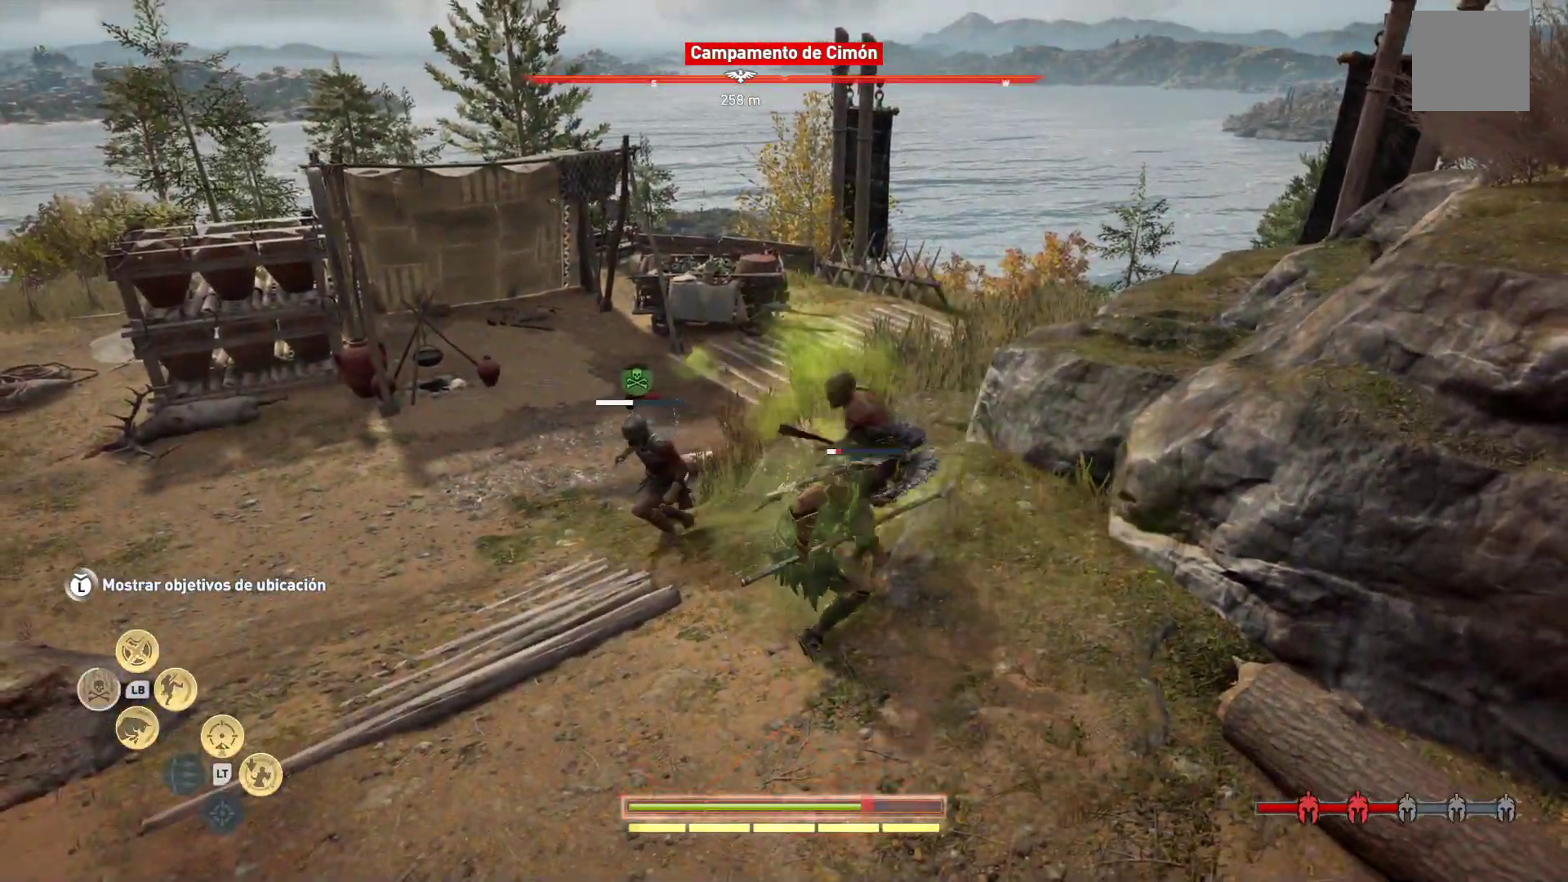
{"dt_ms": 500, "buttons": [], "left_stick": "center", "right_stick": "center", "events": [[67, "R1", "up"], [150, "R1", "down"], [250, "R1", "up"], [350, "R1", "down"], [450, "R1", "up"]]}
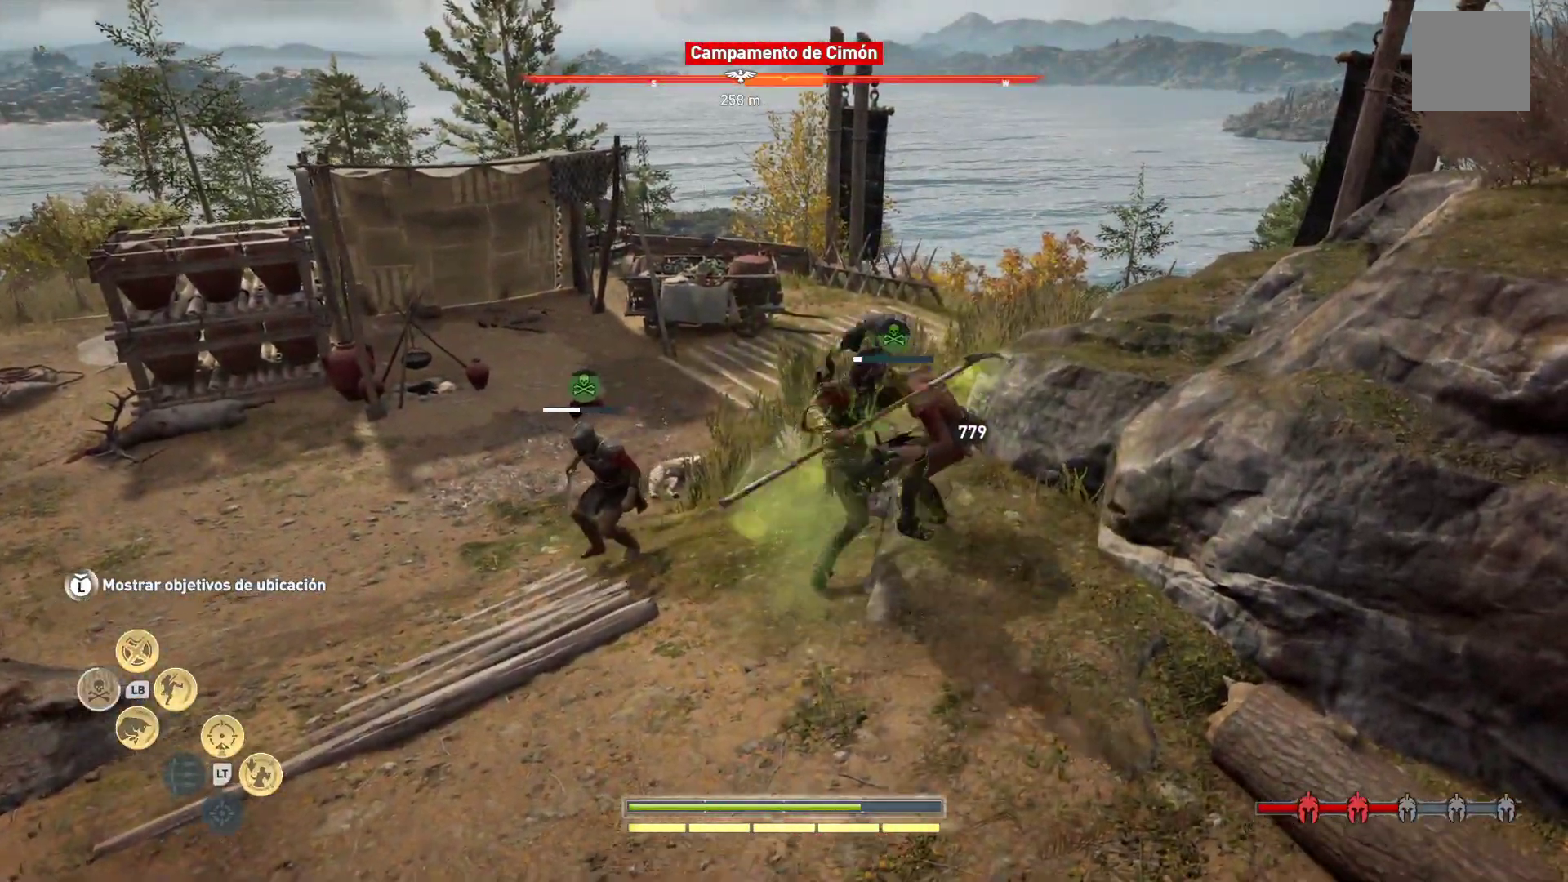
{"dt_ms": 500, "buttons": ["R1"], "left_stick": "left", "right_stick": "center", "events": [[17, "R1", "down"], [167, "R1", "up"], [217, "R1", "down"], [333, "R1", "up"], [417, "left_stick", "left"], [433, "R1", "down"]]}
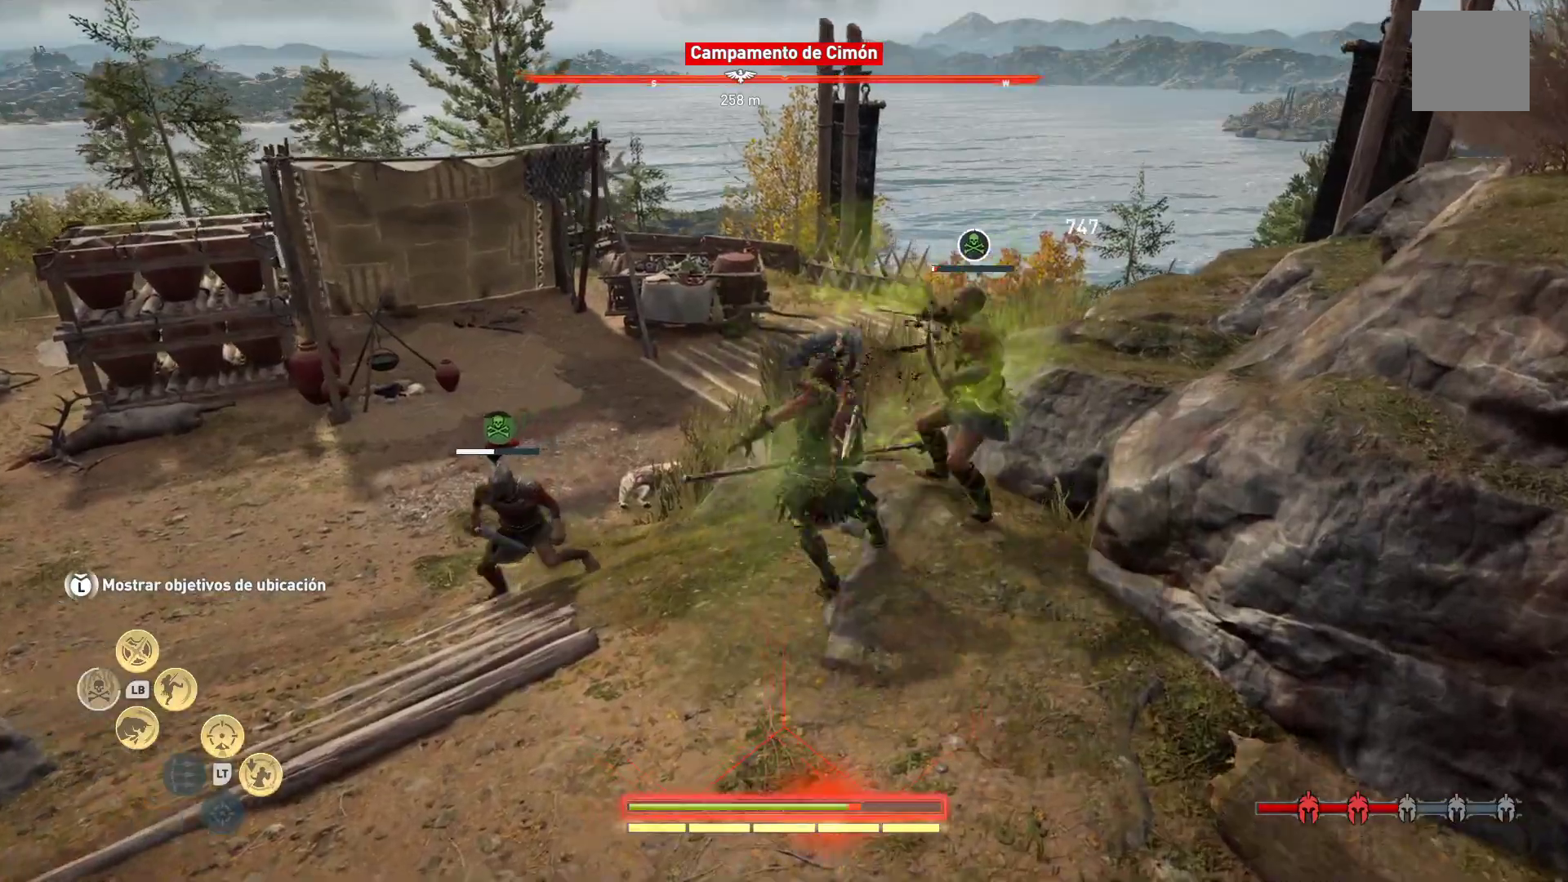
{"dt_ms": 500, "buttons": ["R1"], "left_stick": "left", "right_stick": "center", "events": [[67, "R1", "up"], [167, "R1", "down"], [283, "R1", "up"], [367, "R1", "down"]]}
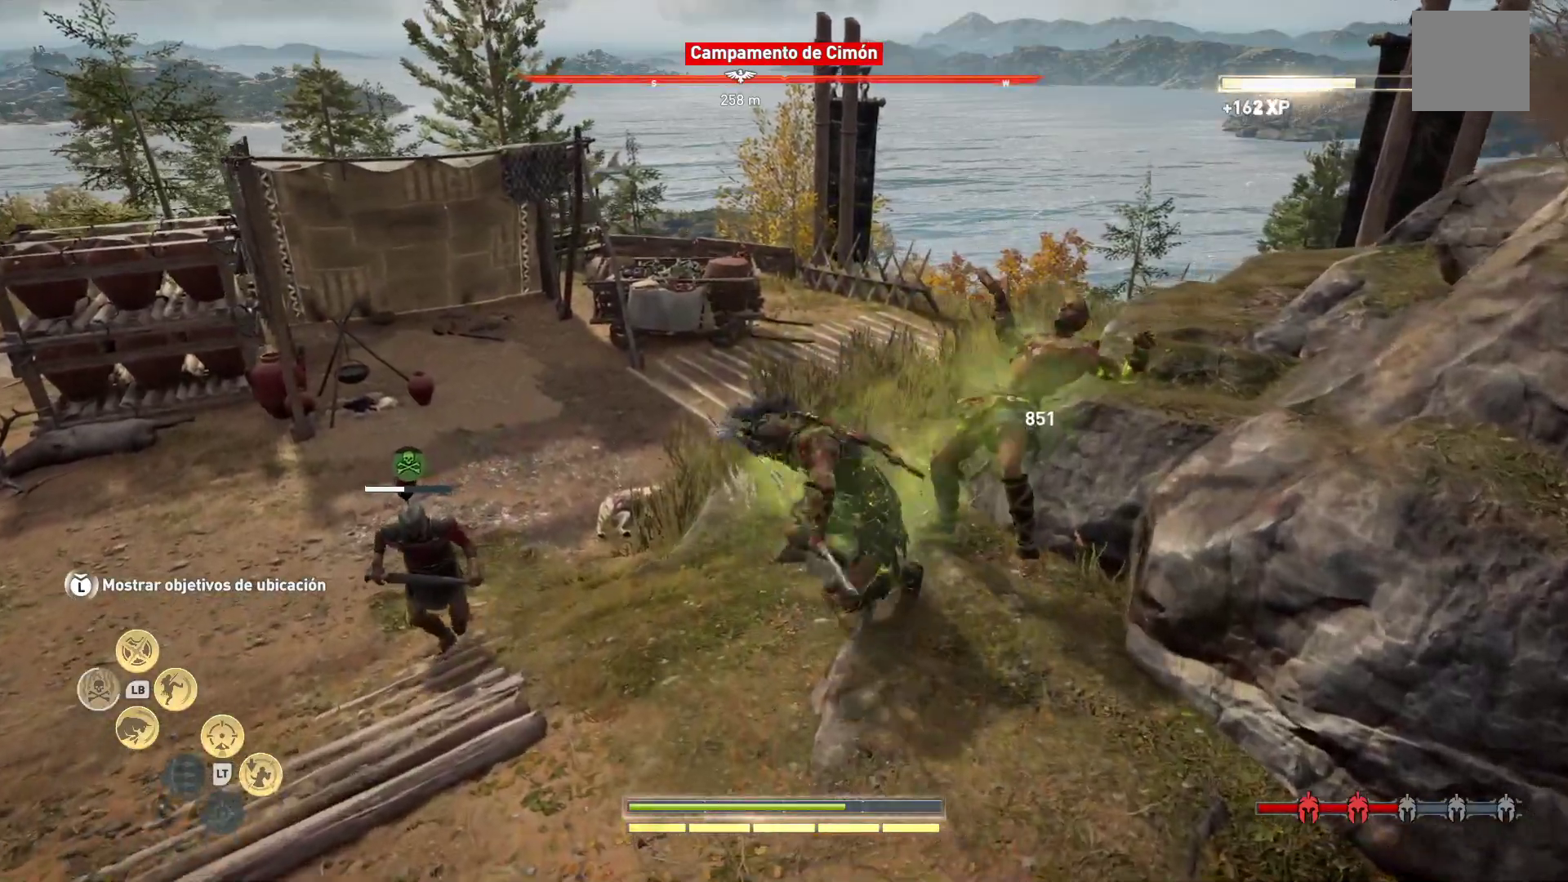
{"dt_ms": 500, "buttons": [], "left_stick": "left", "right_stick": "center", "events": [[17, "R1", "up"], [100, "R1", "down"], [233, "R1", "up"], [350, "R1", "down"], [467, "R1", "up"]]}
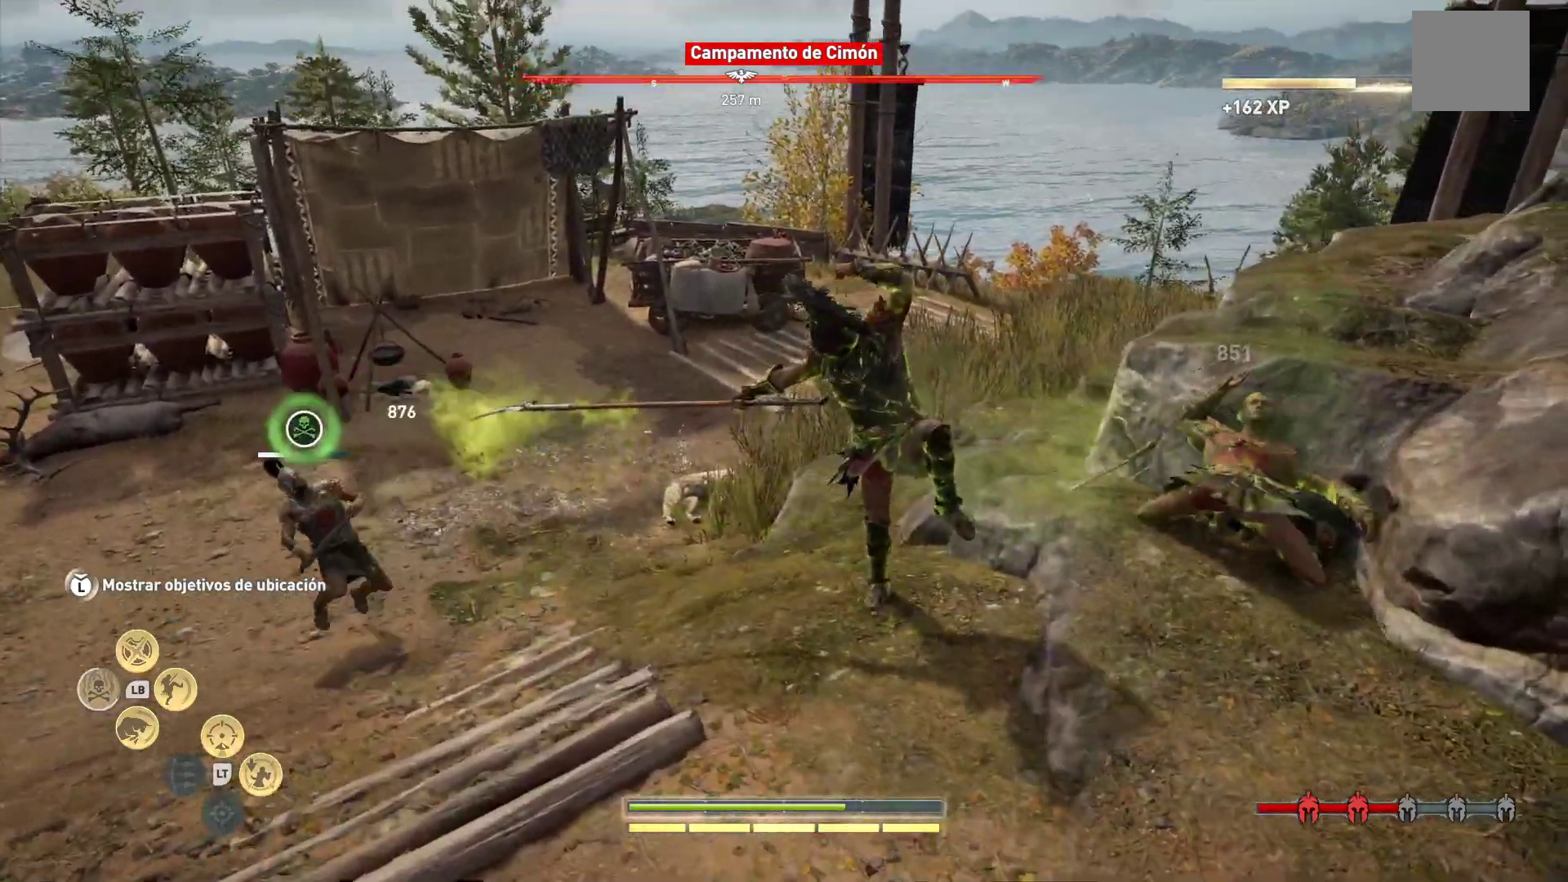
{"dt_ms": 500, "buttons": [], "left_stick": "up-left", "right_stick": "left", "events": [[100, "R1", "down"], [183, "R1", "up"], [450, "right_stick", "left"], [483, "left_stick", "up-left"]]}
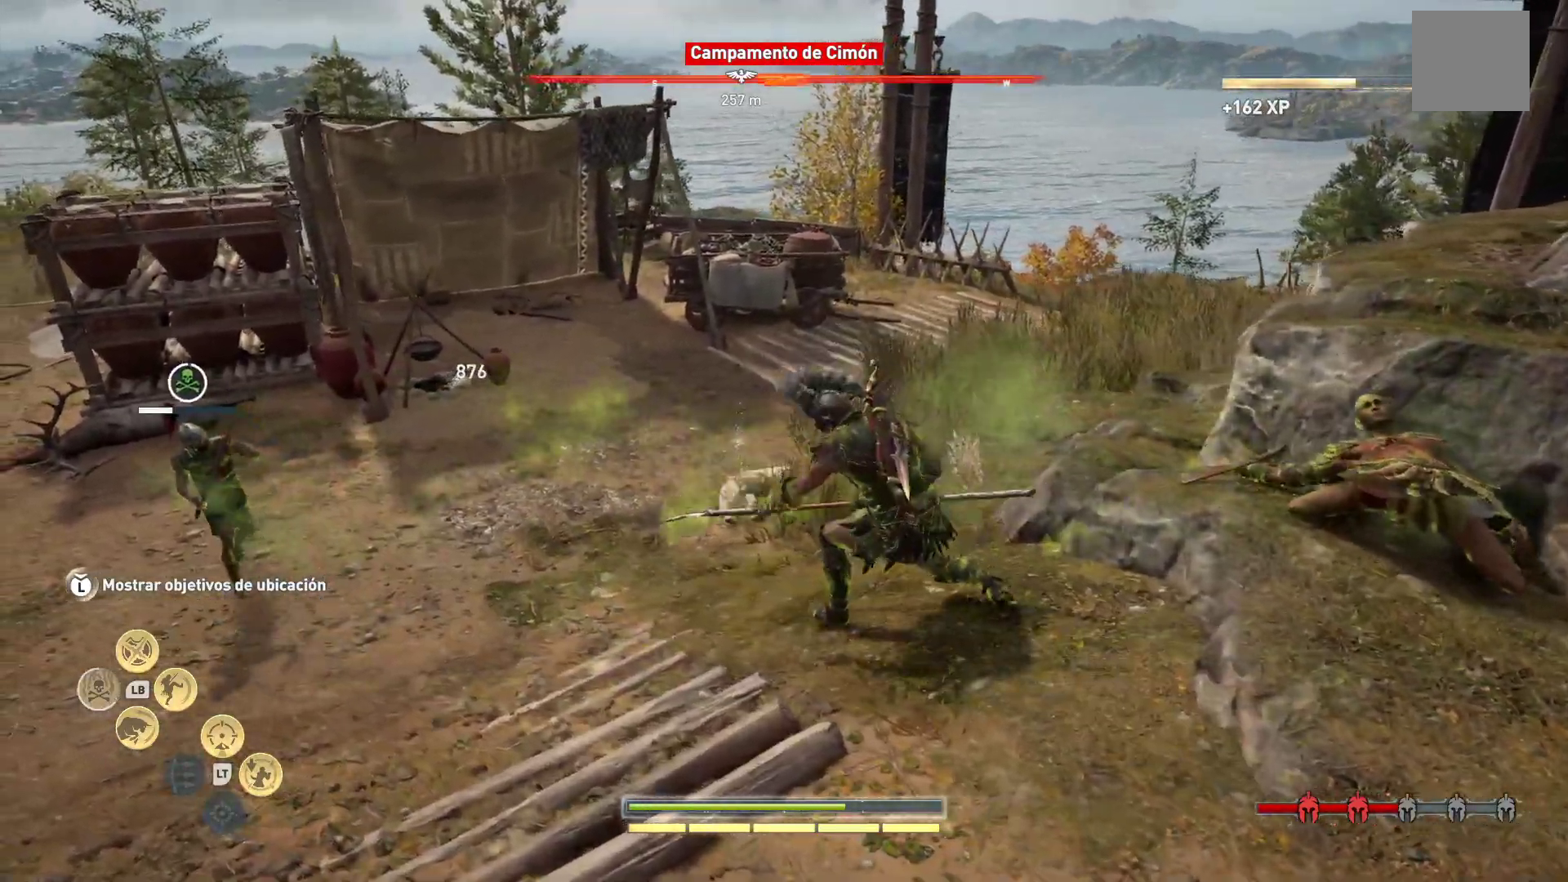
{"dt_ms": 500, "buttons": ["L1"], "left_stick": "up-left", "right_stick": "center", "events": [[267, "right_stick", "center"], [317, "L1", "down"], [400, "A", "down"], [500, "A", "up"]]}
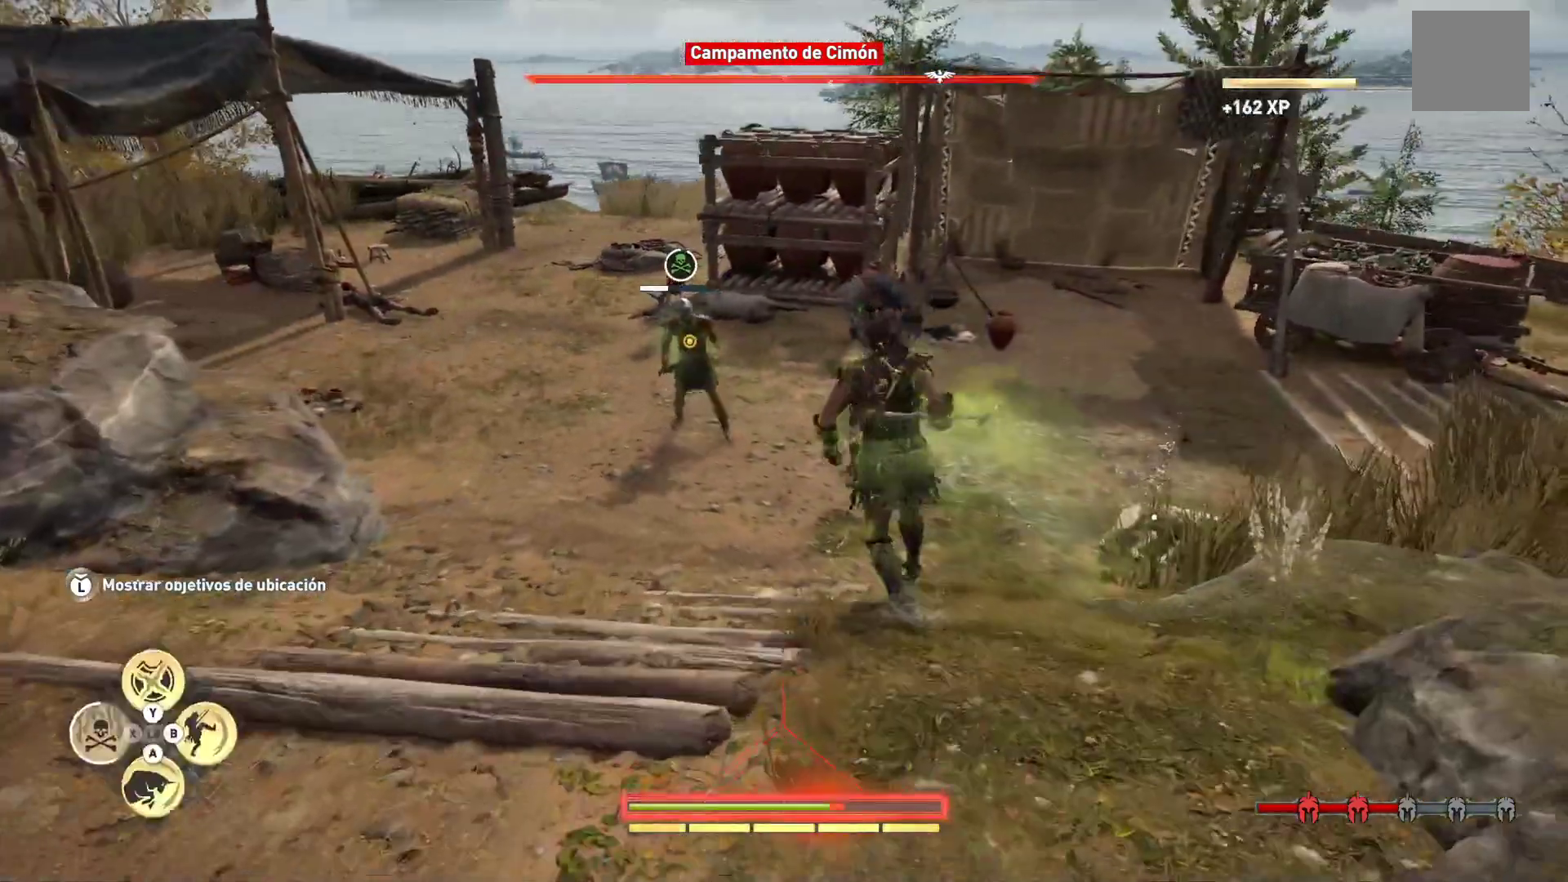
{"dt_ms": 500, "buttons": [], "left_stick": "up-left", "right_stick": "center", "events": [[133, "L1", "up"]]}
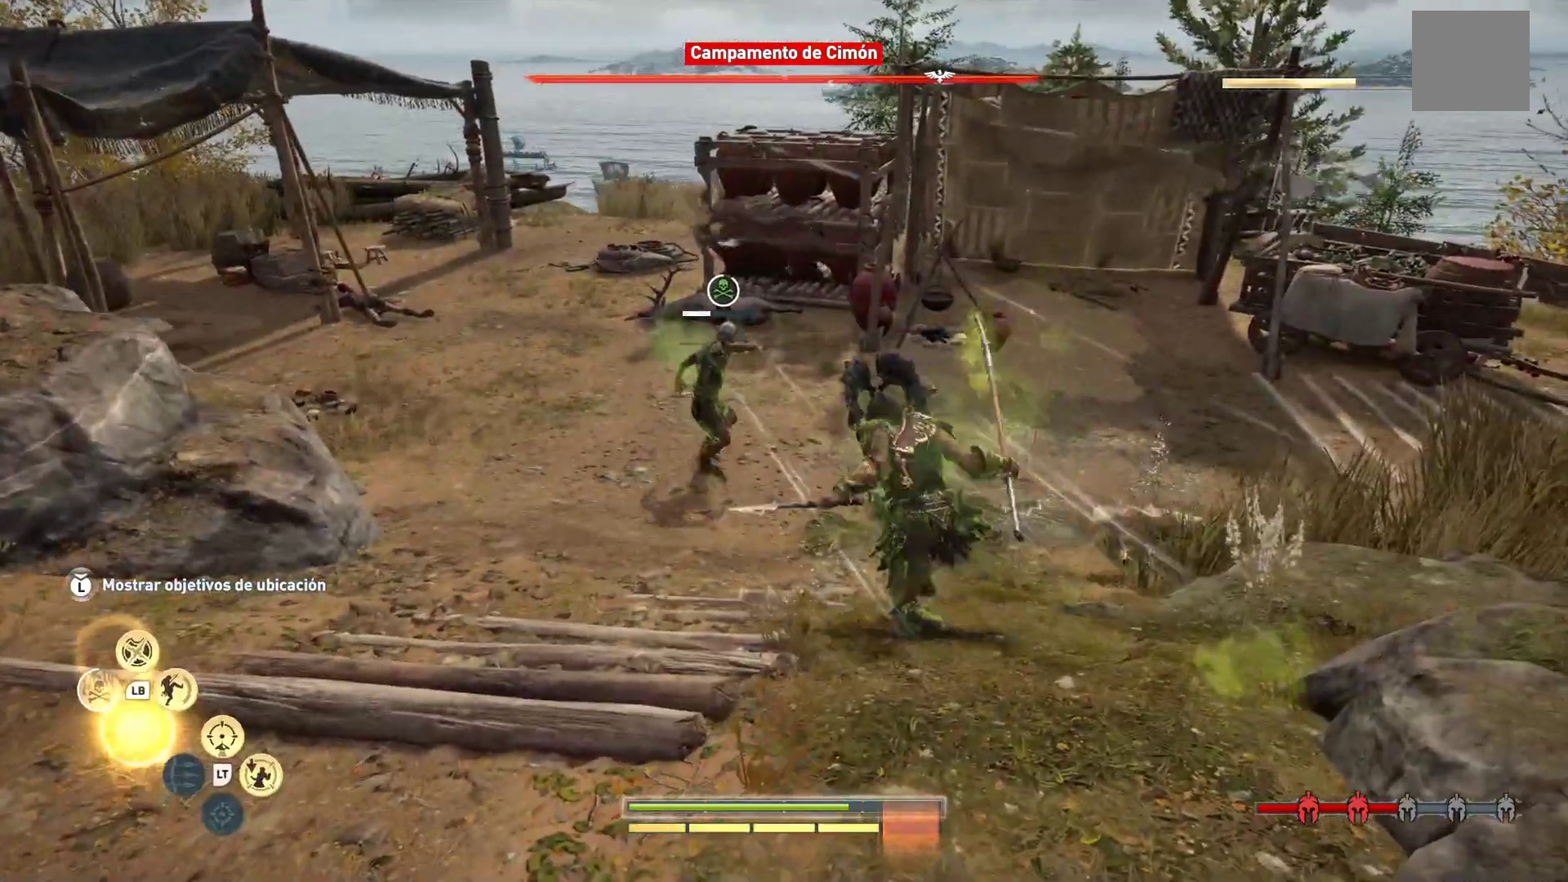
{"dt_ms": 1000, "buttons": [], "left_stick": "up", "right_stick": "center"}
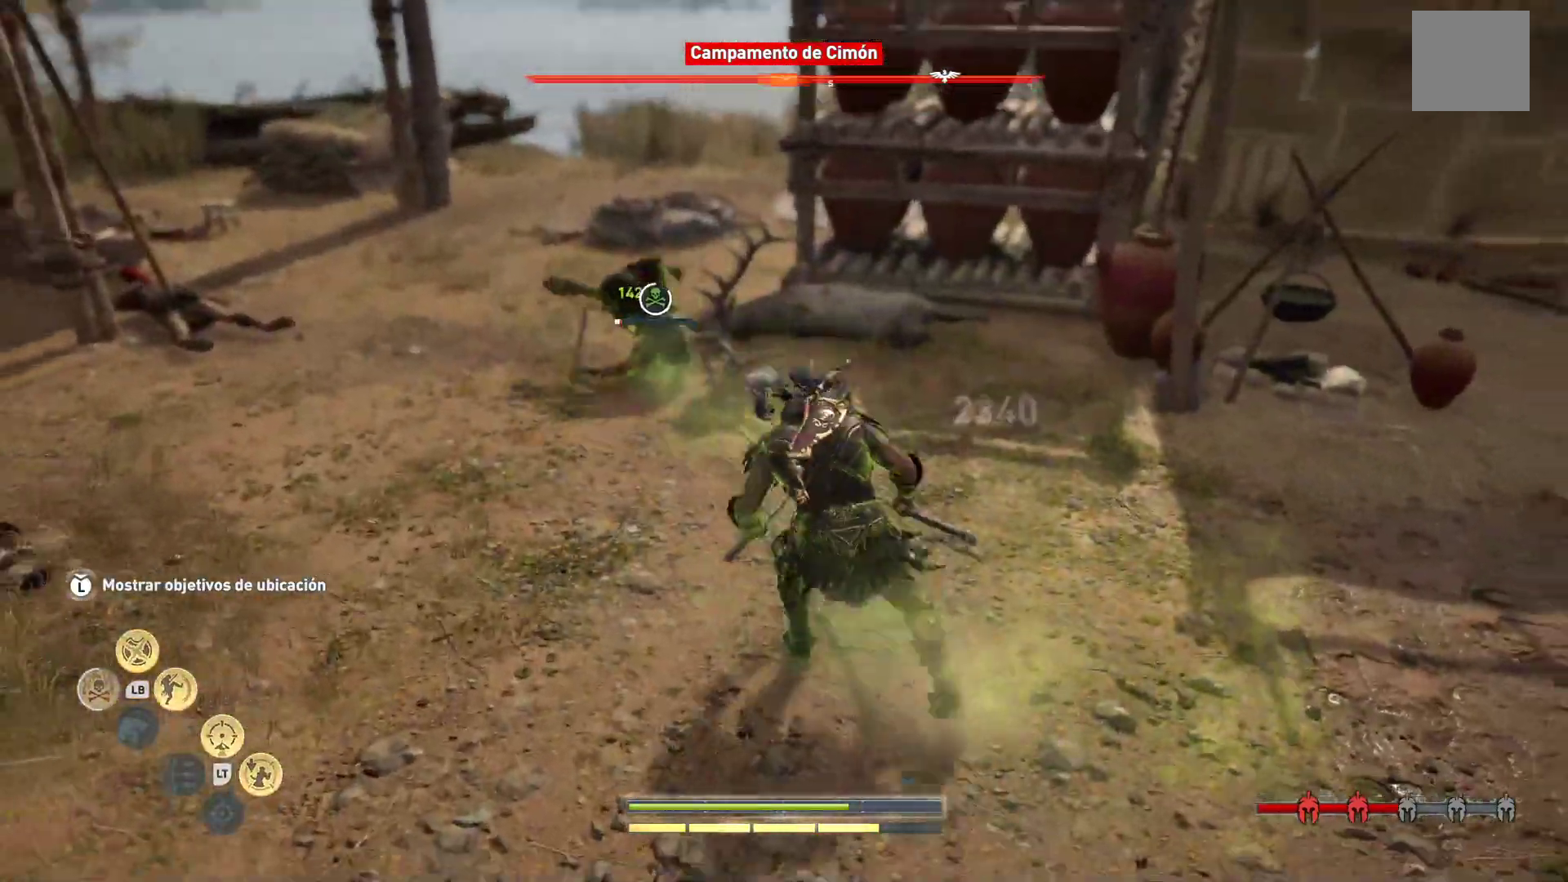
{"dt_ms": 500, "buttons": [], "left_stick": "up", "right_stick": "center", "events": []}
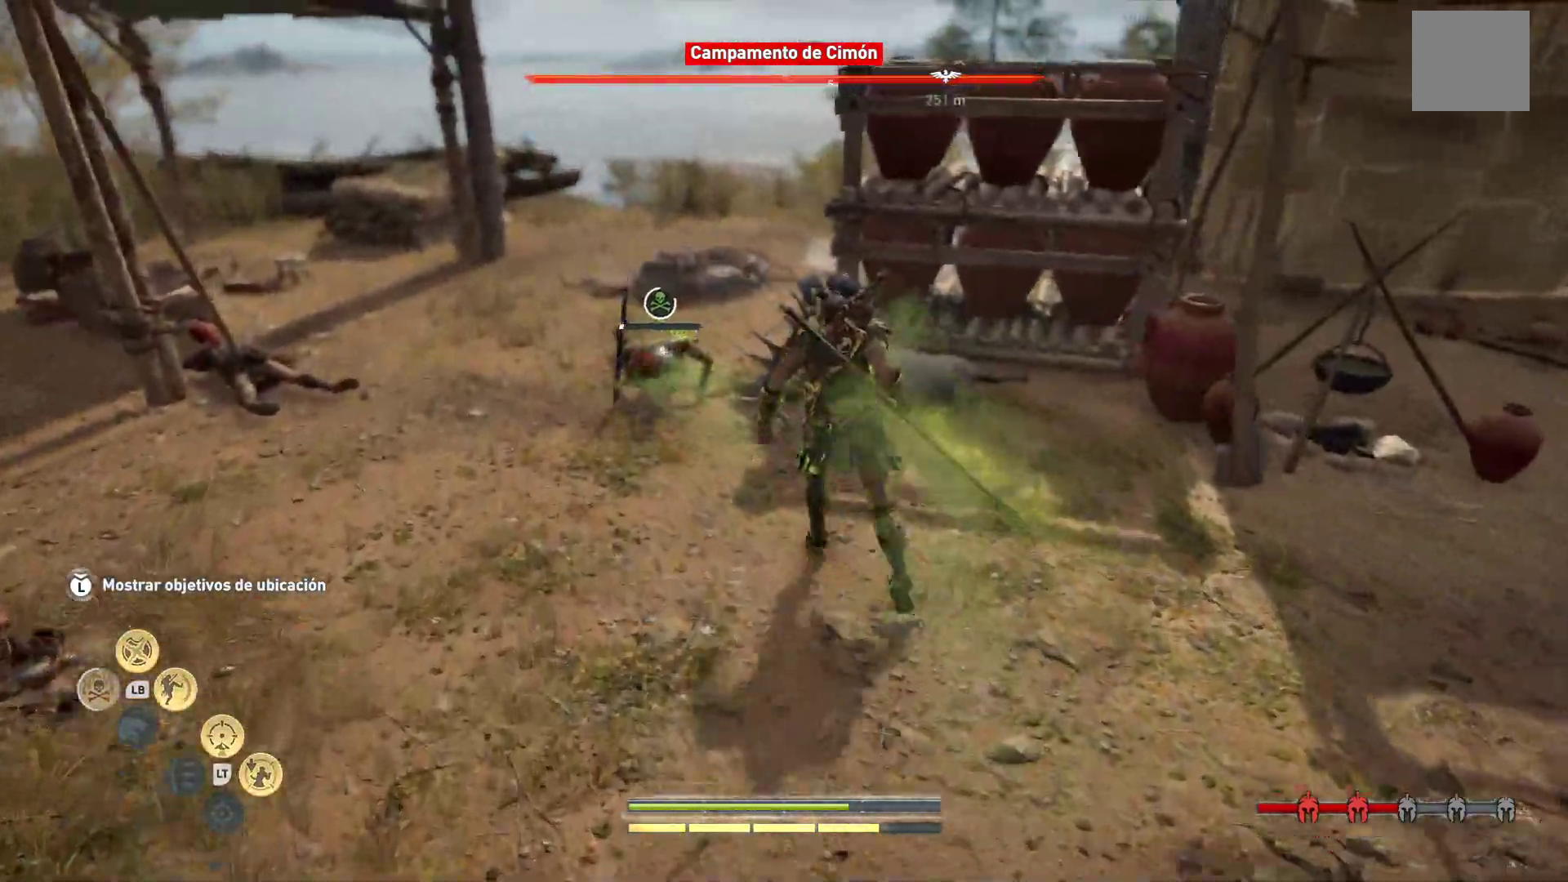
{"dt_ms": 1000, "buttons": [], "left_stick": "center", "right_stick": "center"}
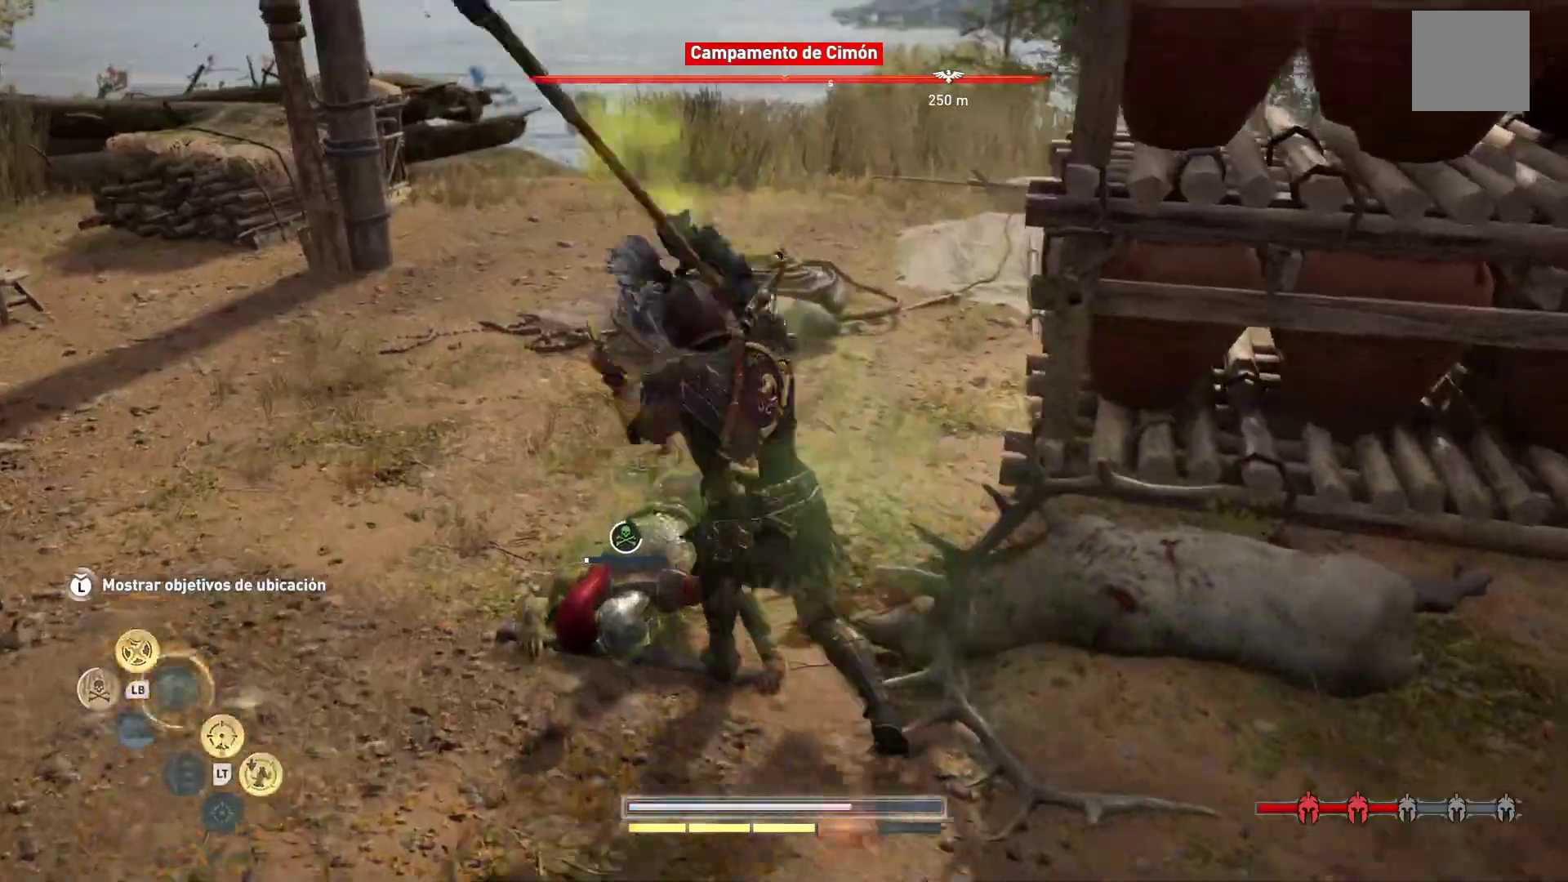
{"dt_ms": 500, "buttons": [], "left_stick": "center", "right_stick": "center", "events": []}
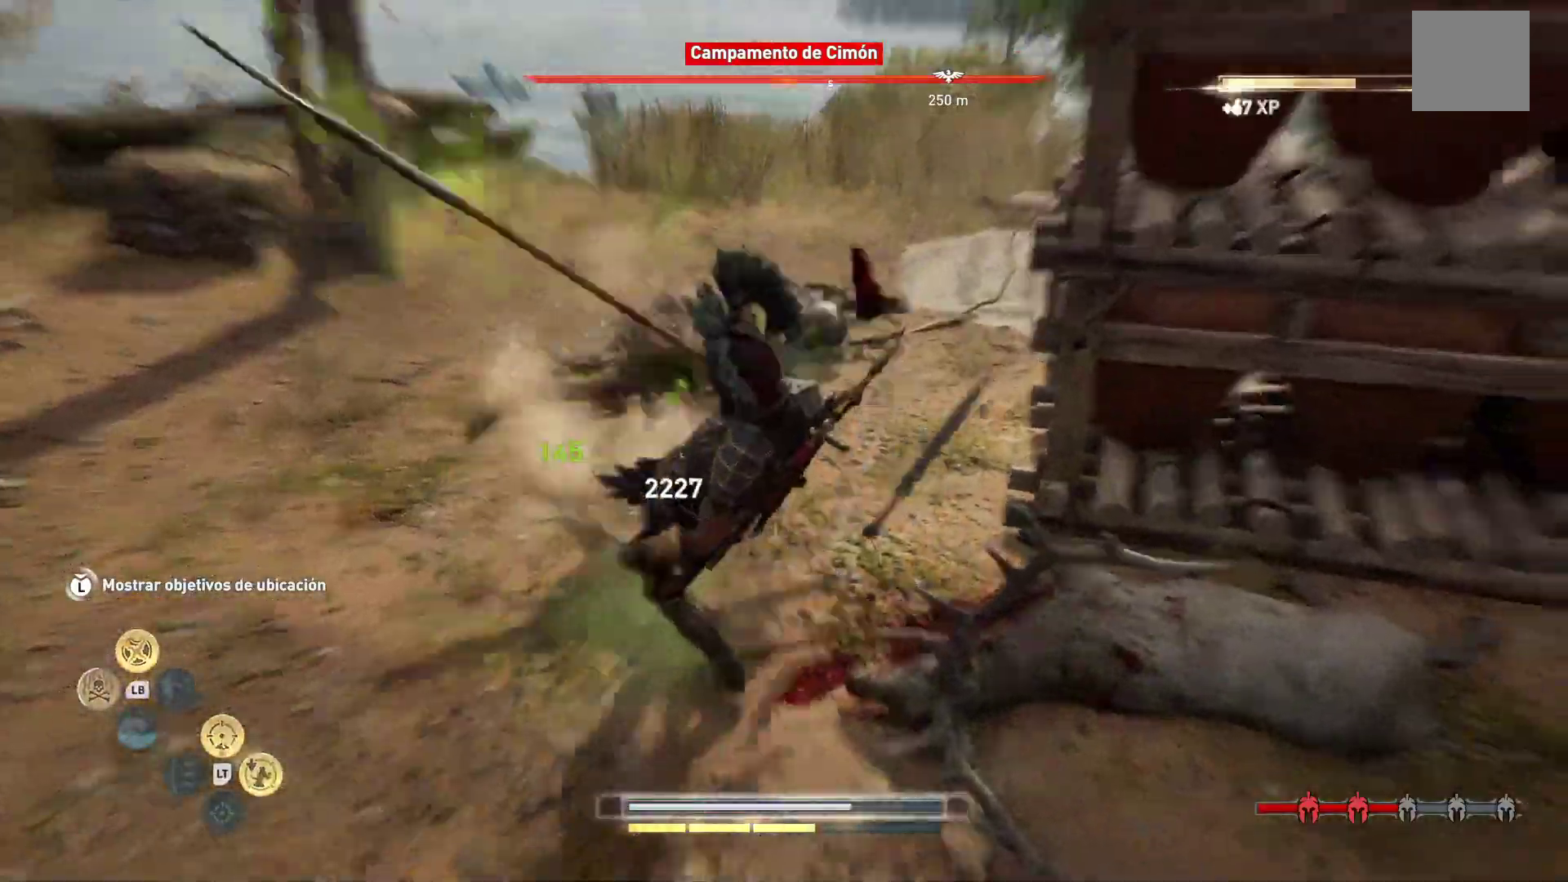
{"dt_ms": 500, "buttons": [], "left_stick": "center", "right_stick": "up-right", "events": [[500, "right_stick", "up-right"]]}
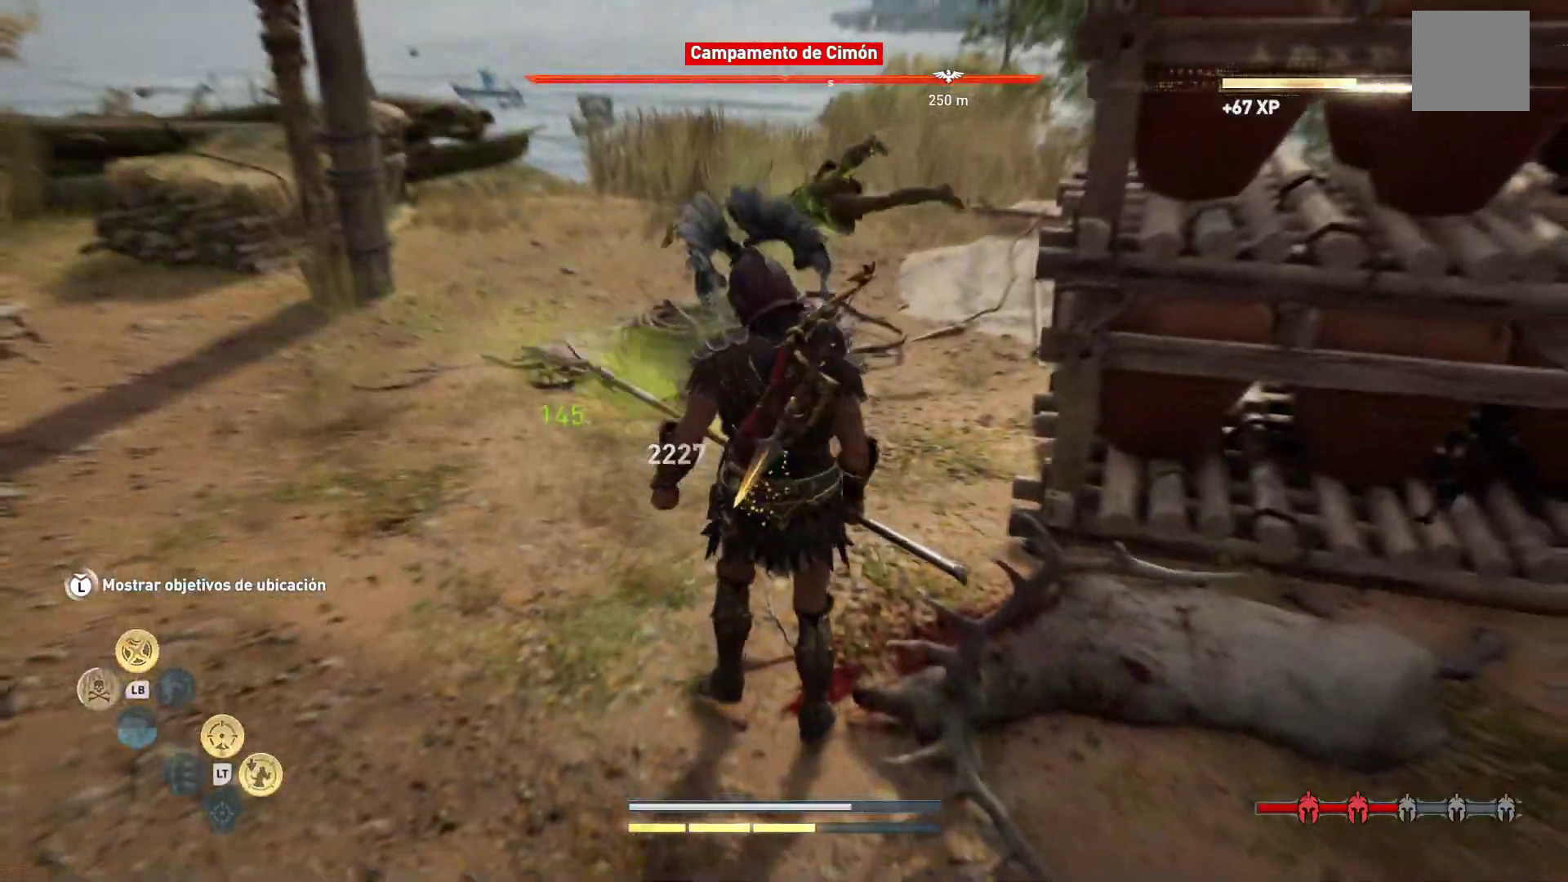
{"dt_ms": 500, "buttons": [], "left_stick": "center", "right_stick": "center", "events": [[467, "right_stick", "center"]]}
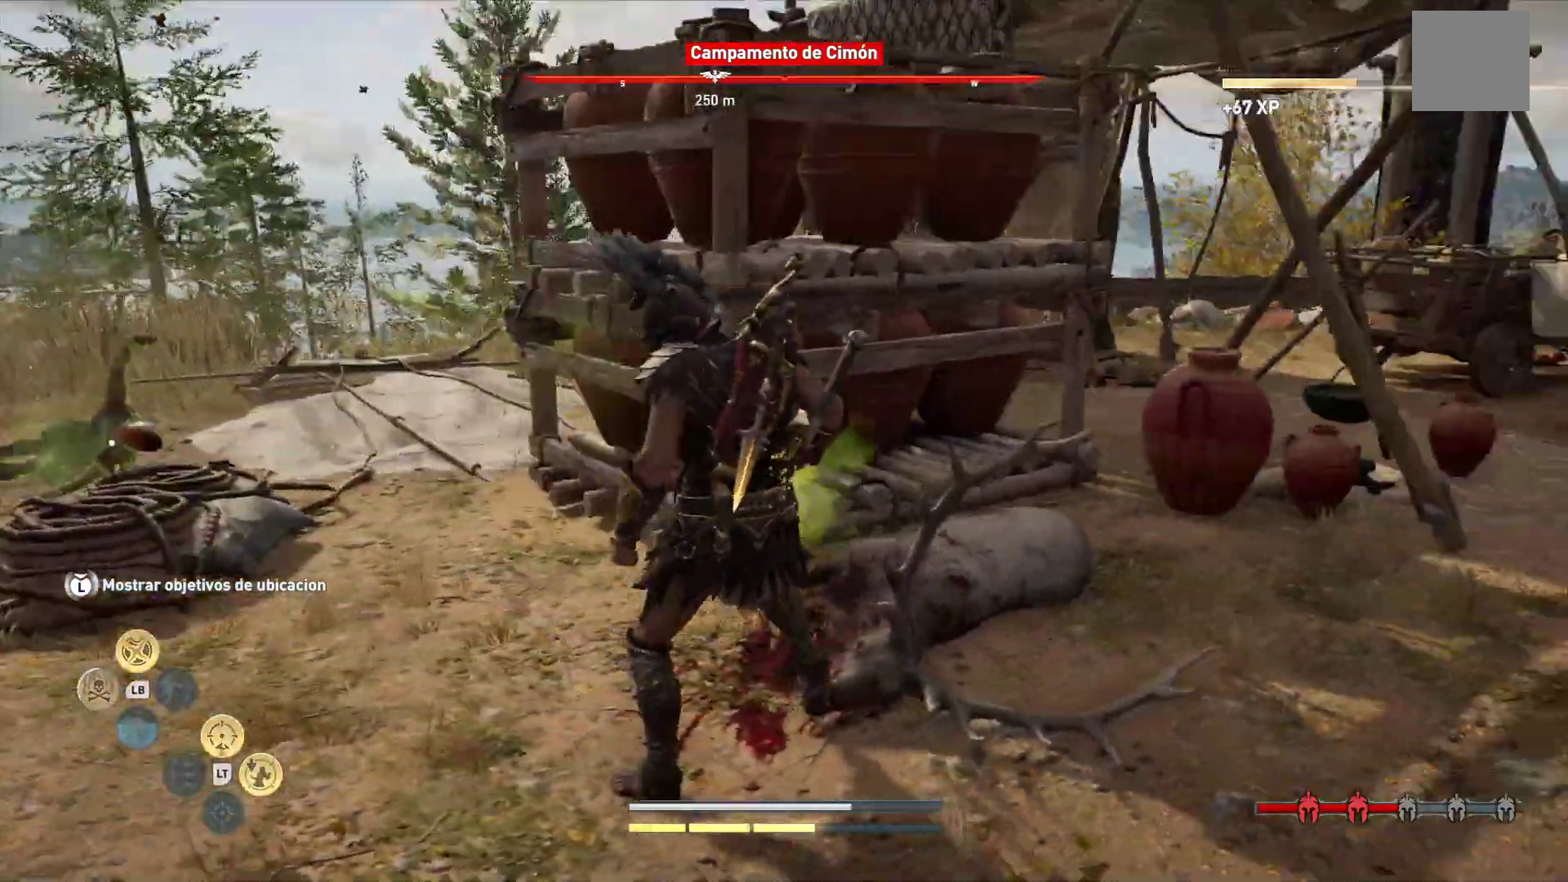
{"dt_ms": 500, "buttons": [], "left_stick": "left", "right_stick": "center", "events": [[250, "left_stick", "left"], [250, "right_stick", "left"], [500, "right_stick", "center"]]}
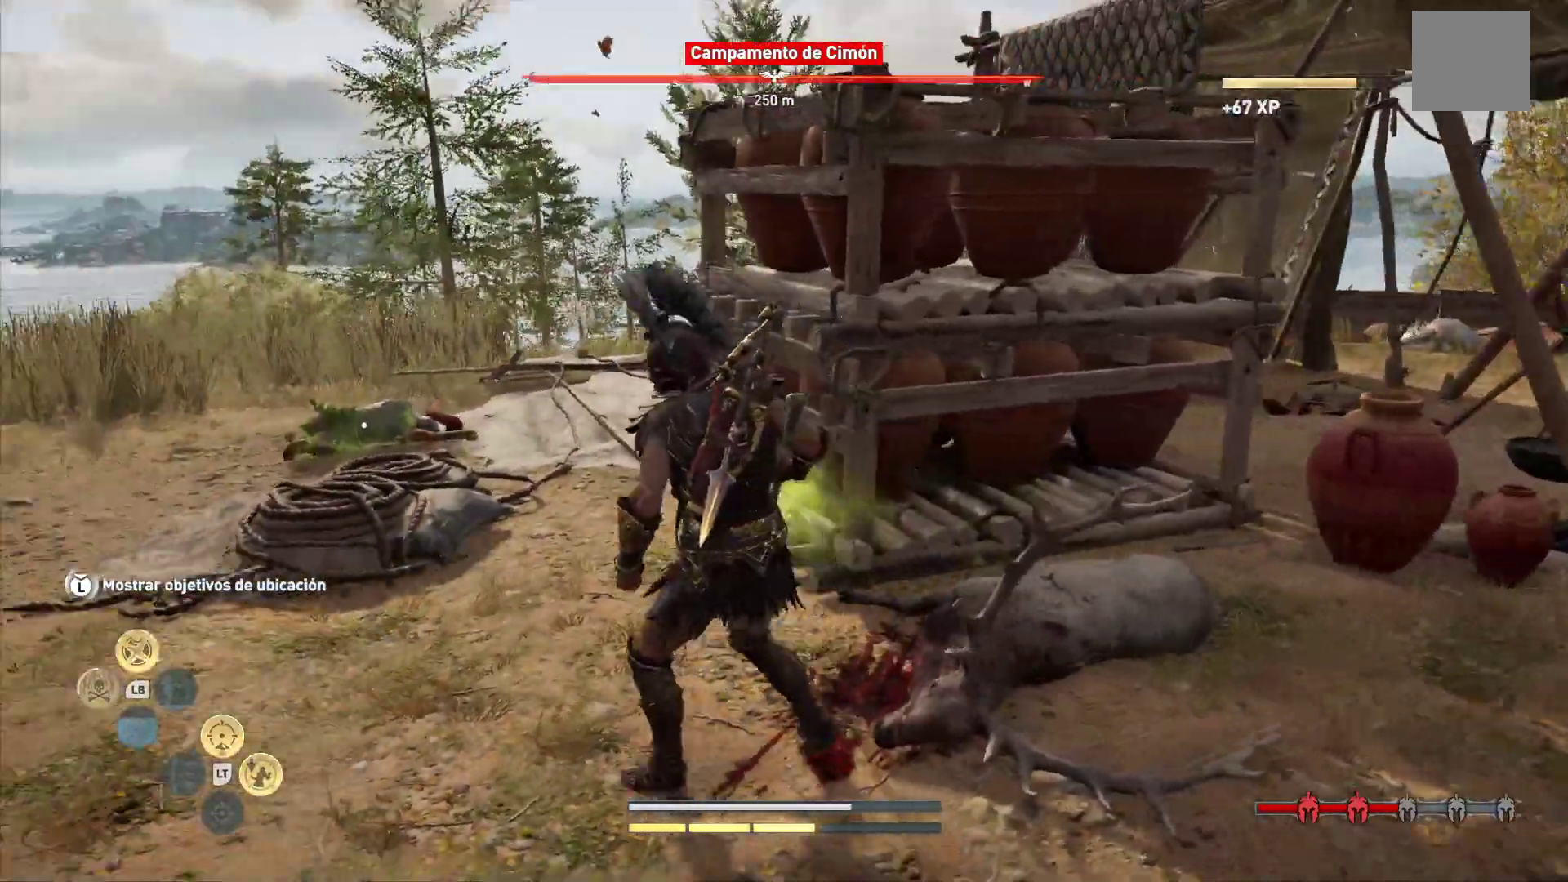
{"dt_ms": 500, "buttons": [], "left_stick": "up-left", "right_stick": "center", "events": [[217, "left_stick", "up-left"]]}
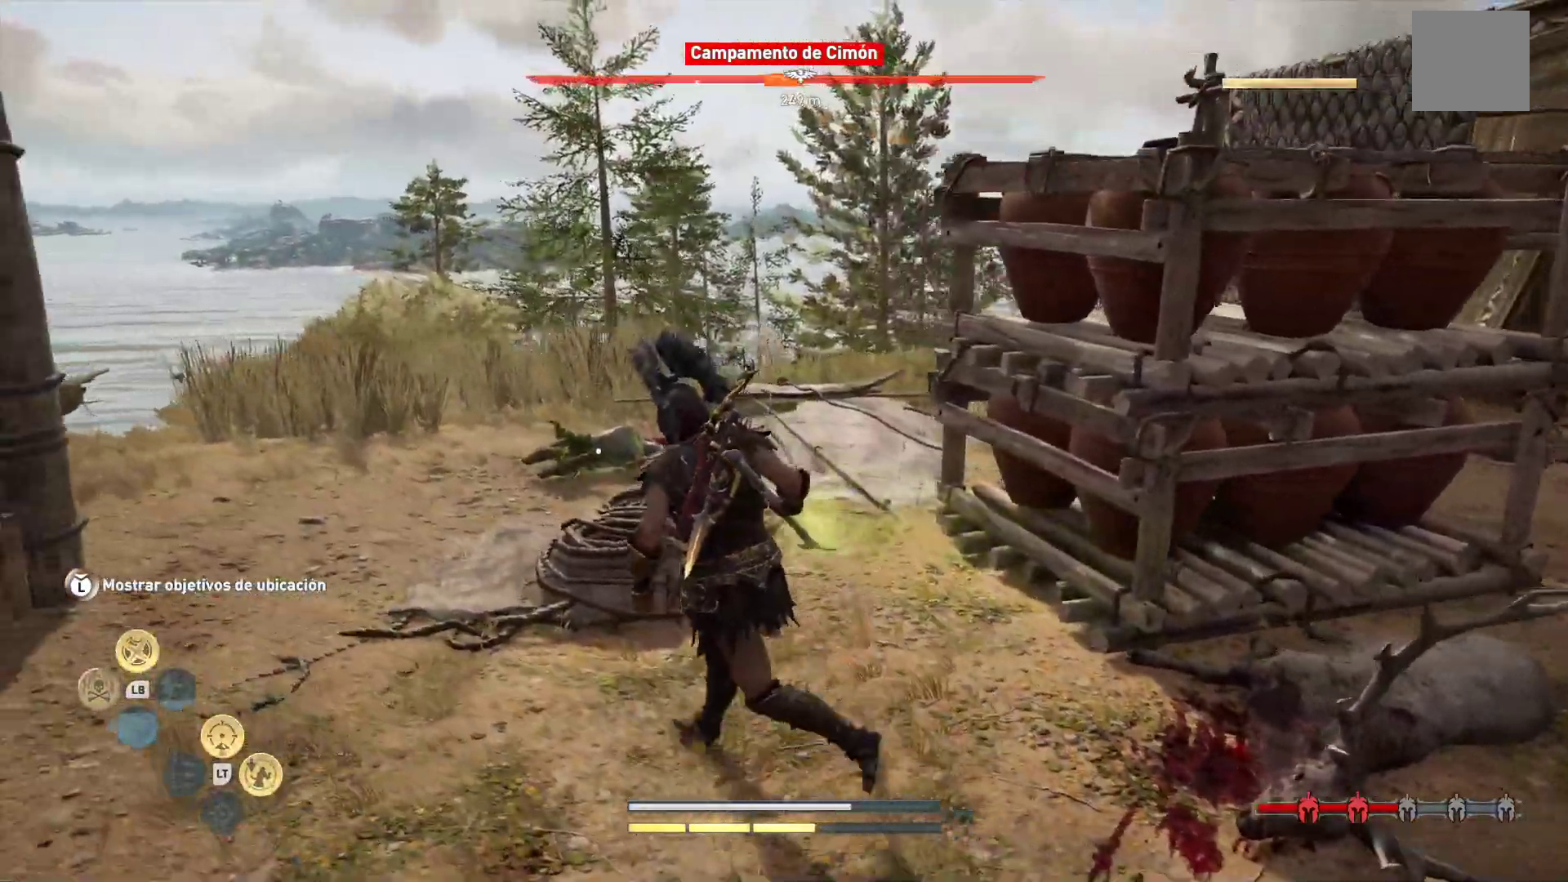
{"dt_ms": 500, "buttons": [], "left_stick": "up-left", "right_stick": "center", "events": []}
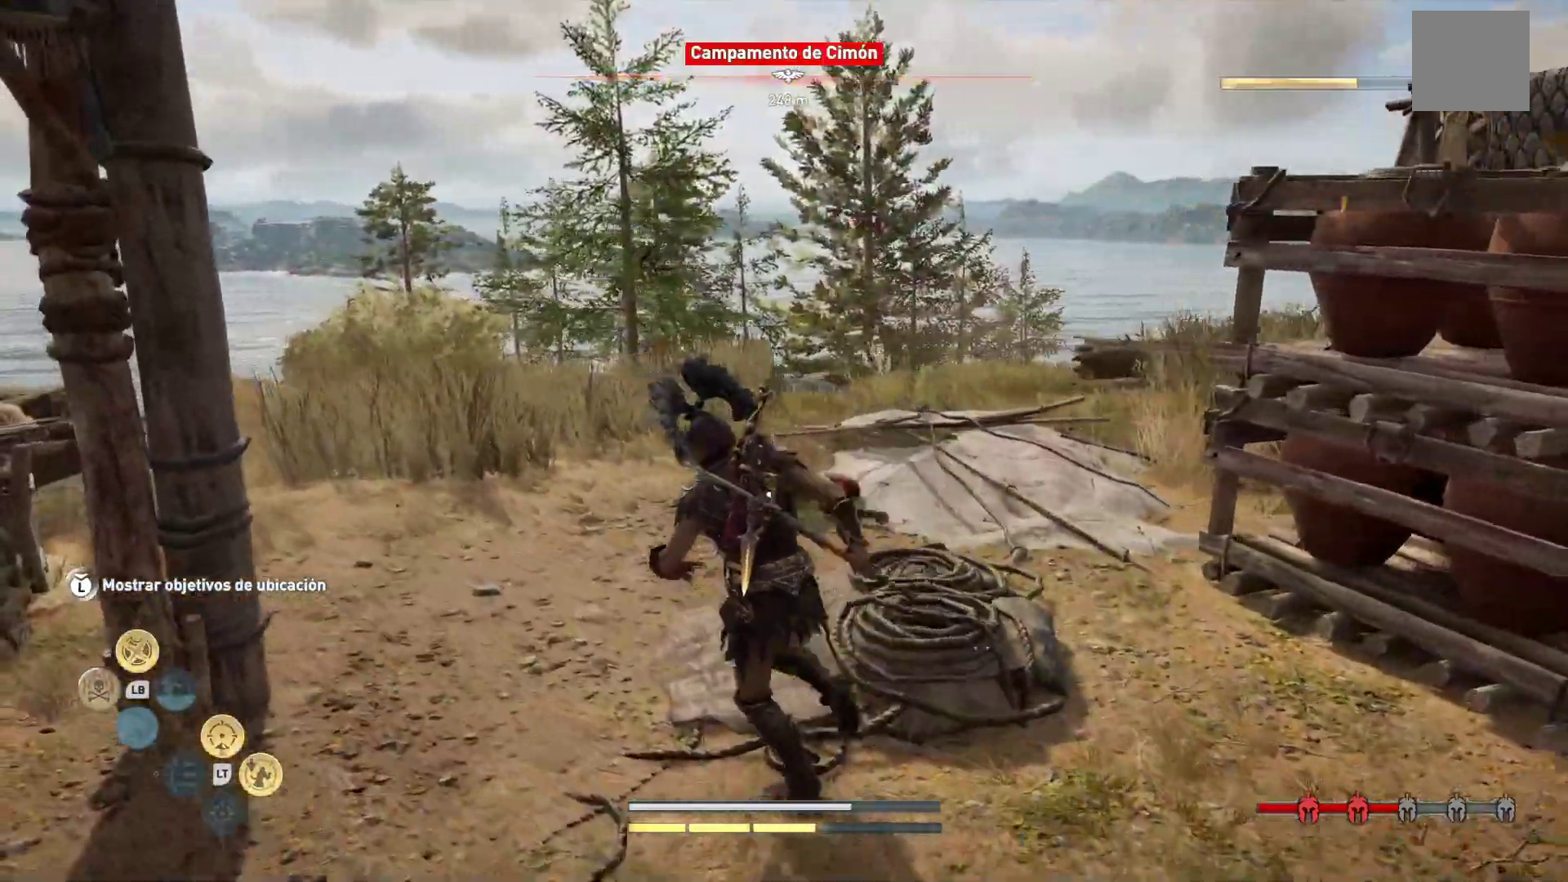
{"dt_ms": 500, "buttons": ["Y"], "left_stick": "up-right", "right_stick": "center", "events": [[100, "left_stick", "up"], [133, "right_stick", "right"], [317, "right_stick", "center"], [500, "Y", "down"], [500, "left_stick", "up-right"]]}
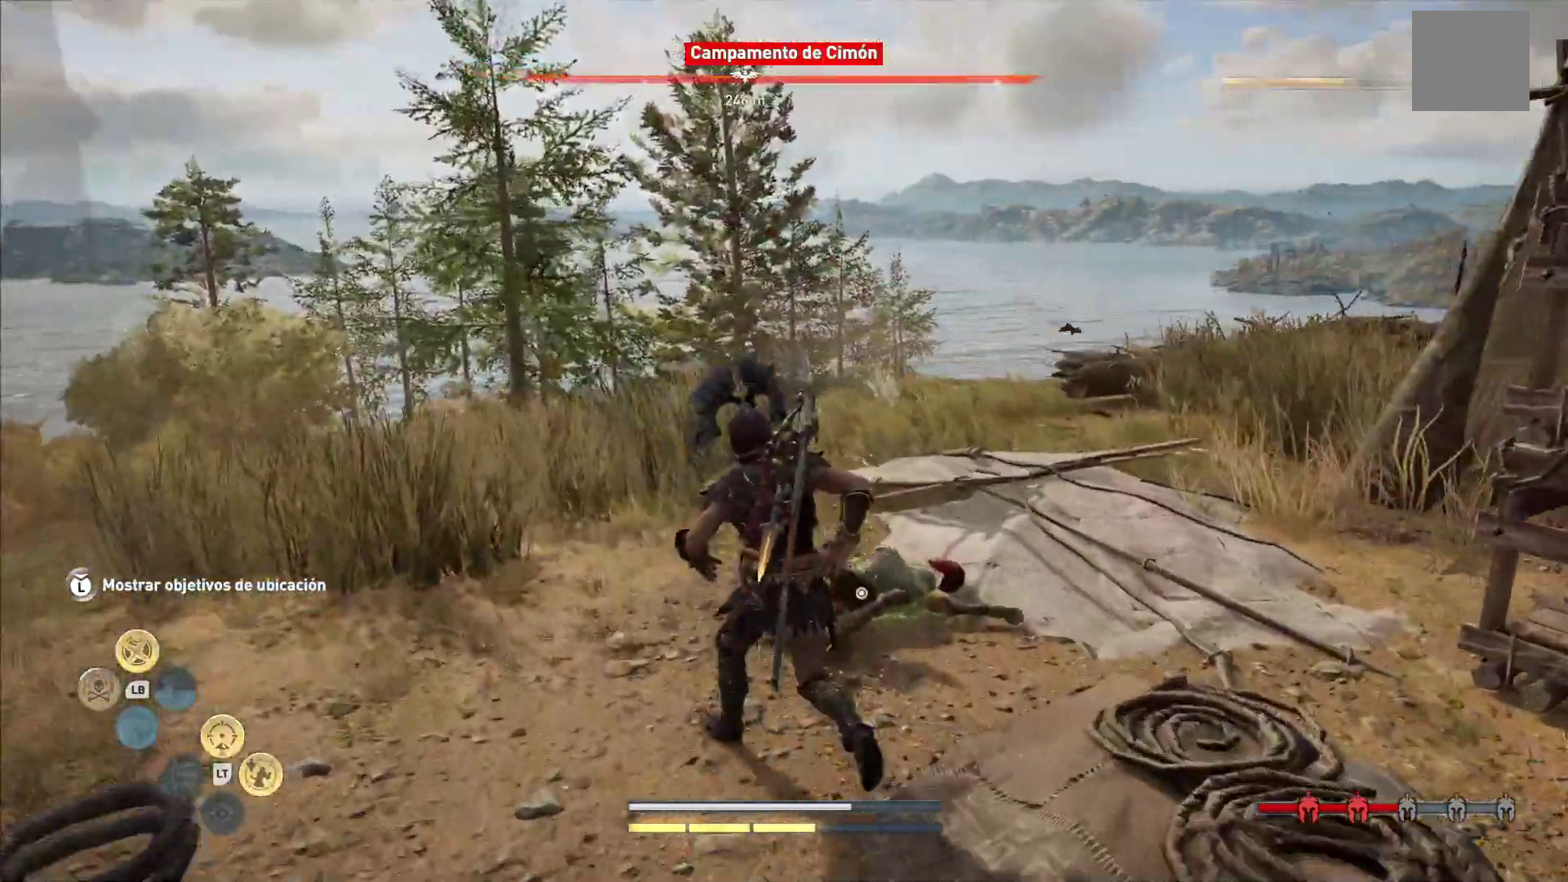
{"dt_ms": 500, "buttons": [], "left_stick": "down-right", "right_stick": "center", "events": [[133, "Y", "up"], [167, "left_stick", "down-right"], [250, "Y", "down"], [367, "Y", "up"]]}
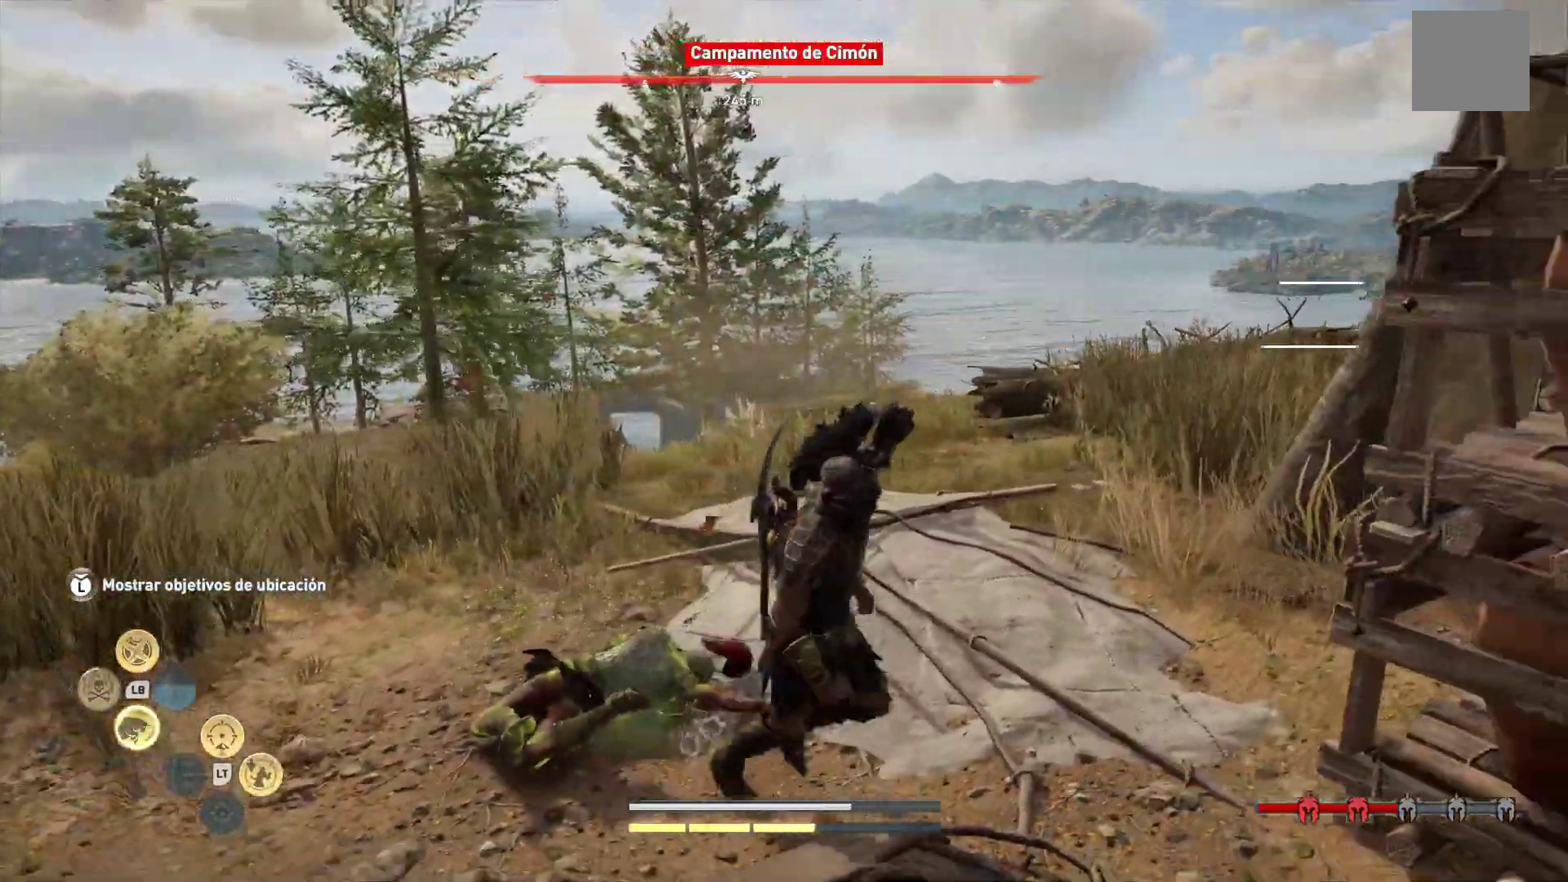
{"dt_ms": 500, "buttons": [], "left_stick": "right", "right_stick": "right", "events": [[83, "right_stick", "right"], [317, "left_stick", "right"]]}
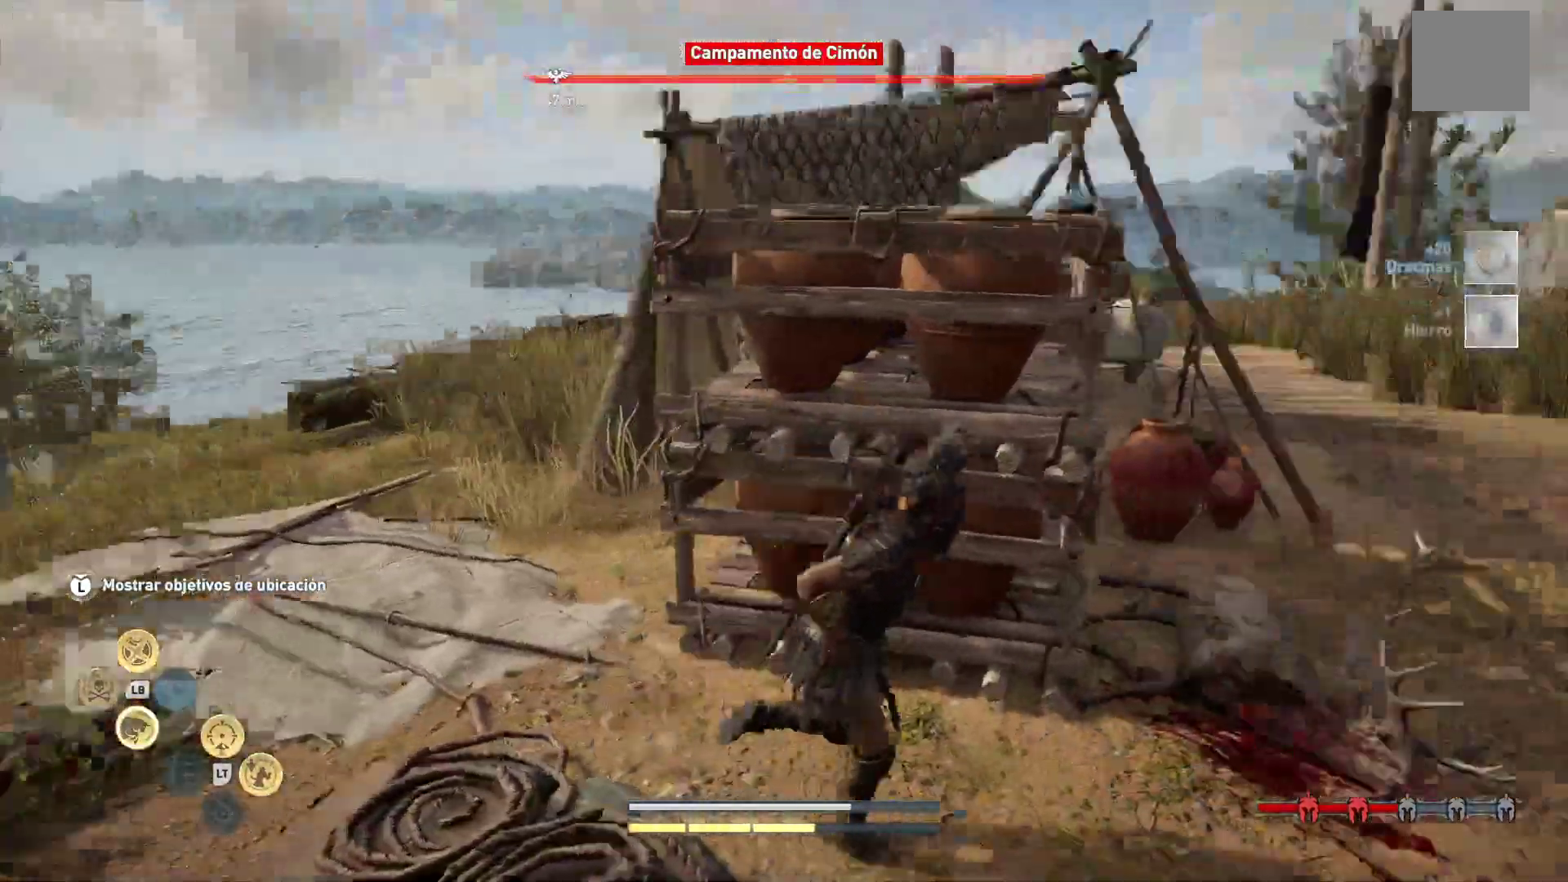
{"dt_ms": 500, "buttons": [], "left_stick": "up-right", "right_stick": "right", "events": [[17, "right_stick", "center"], [233, "right_stick", "right"], [433, "left_stick", "up-right"]]}
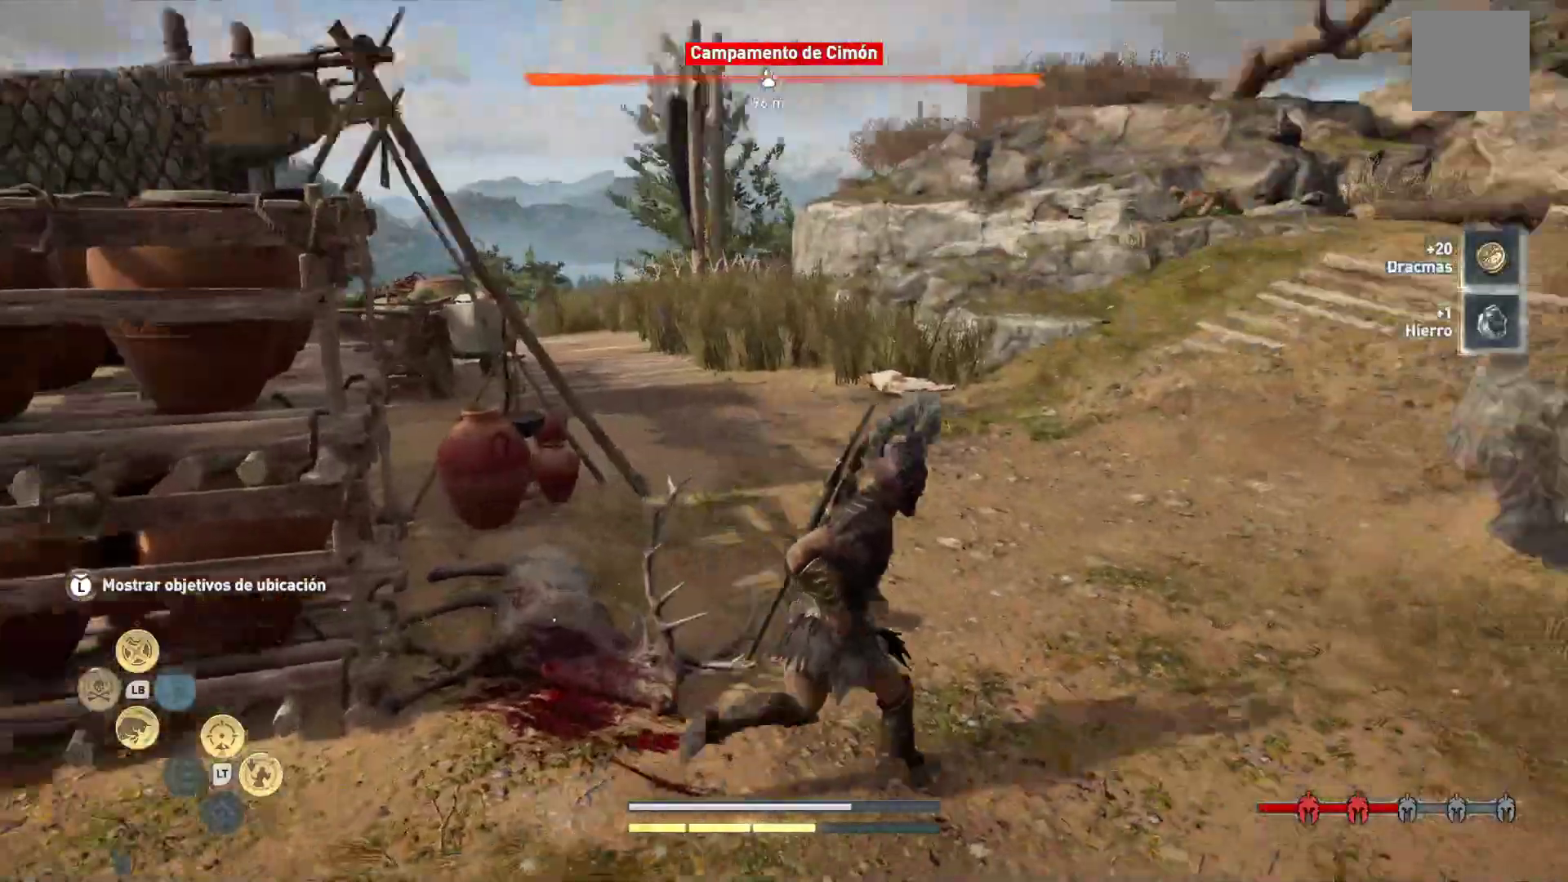
{"dt_ms": 500, "buttons": [], "left_stick": "up-left", "right_stick": "right", "events": [[267, "left_stick", "up"], [433, "left_stick", "up-left"]]}
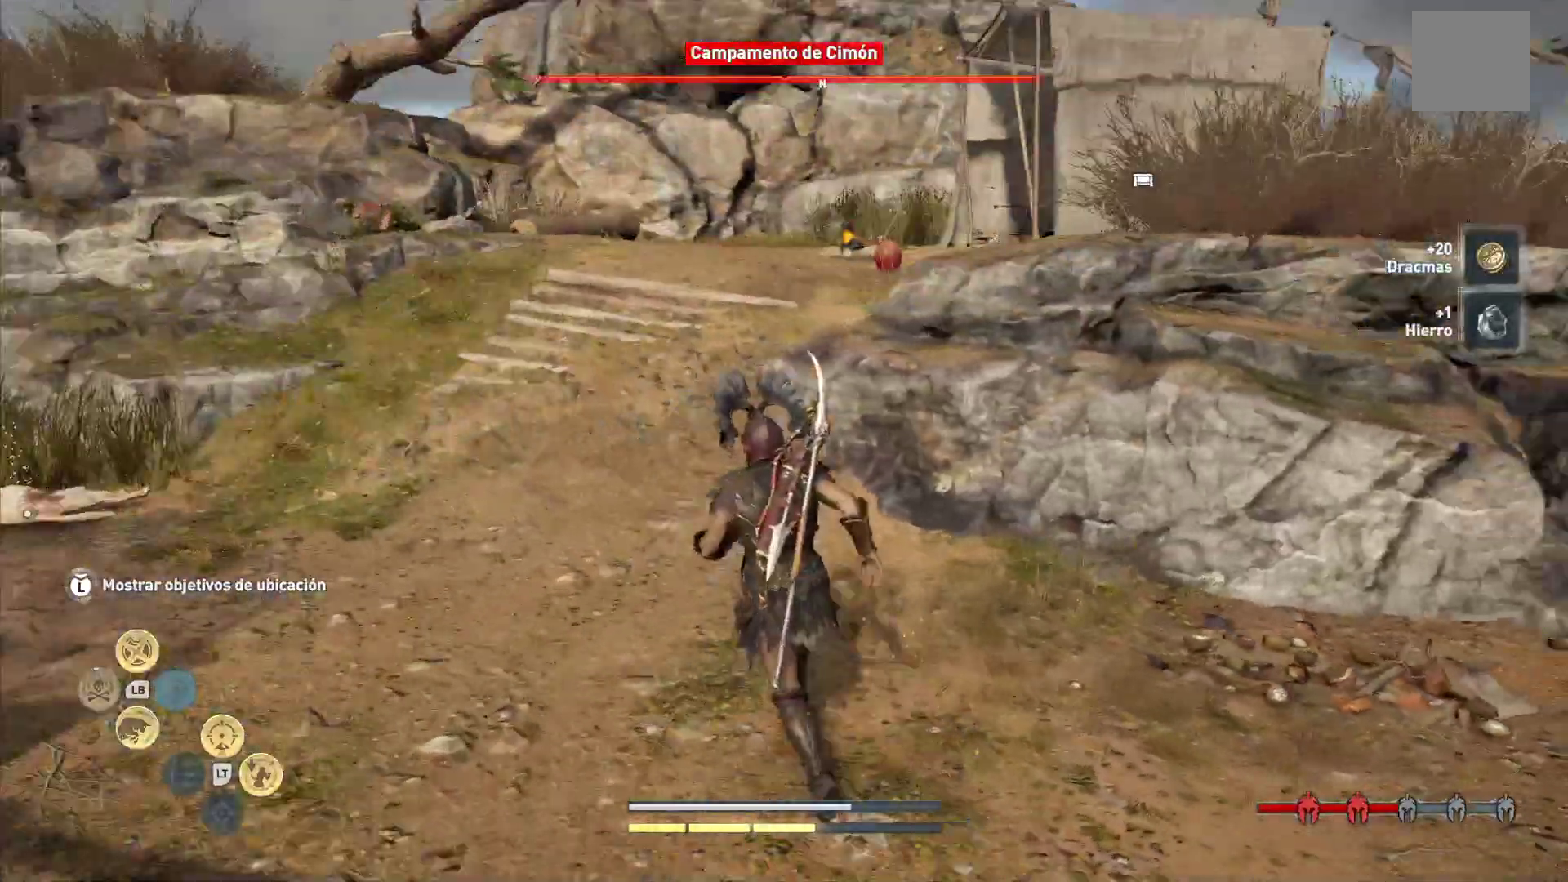
{"dt_ms": 500, "buttons": [], "left_stick": "up-left", "right_stick": "up-right", "events": [[283, "right_stick", "up-right"]]}
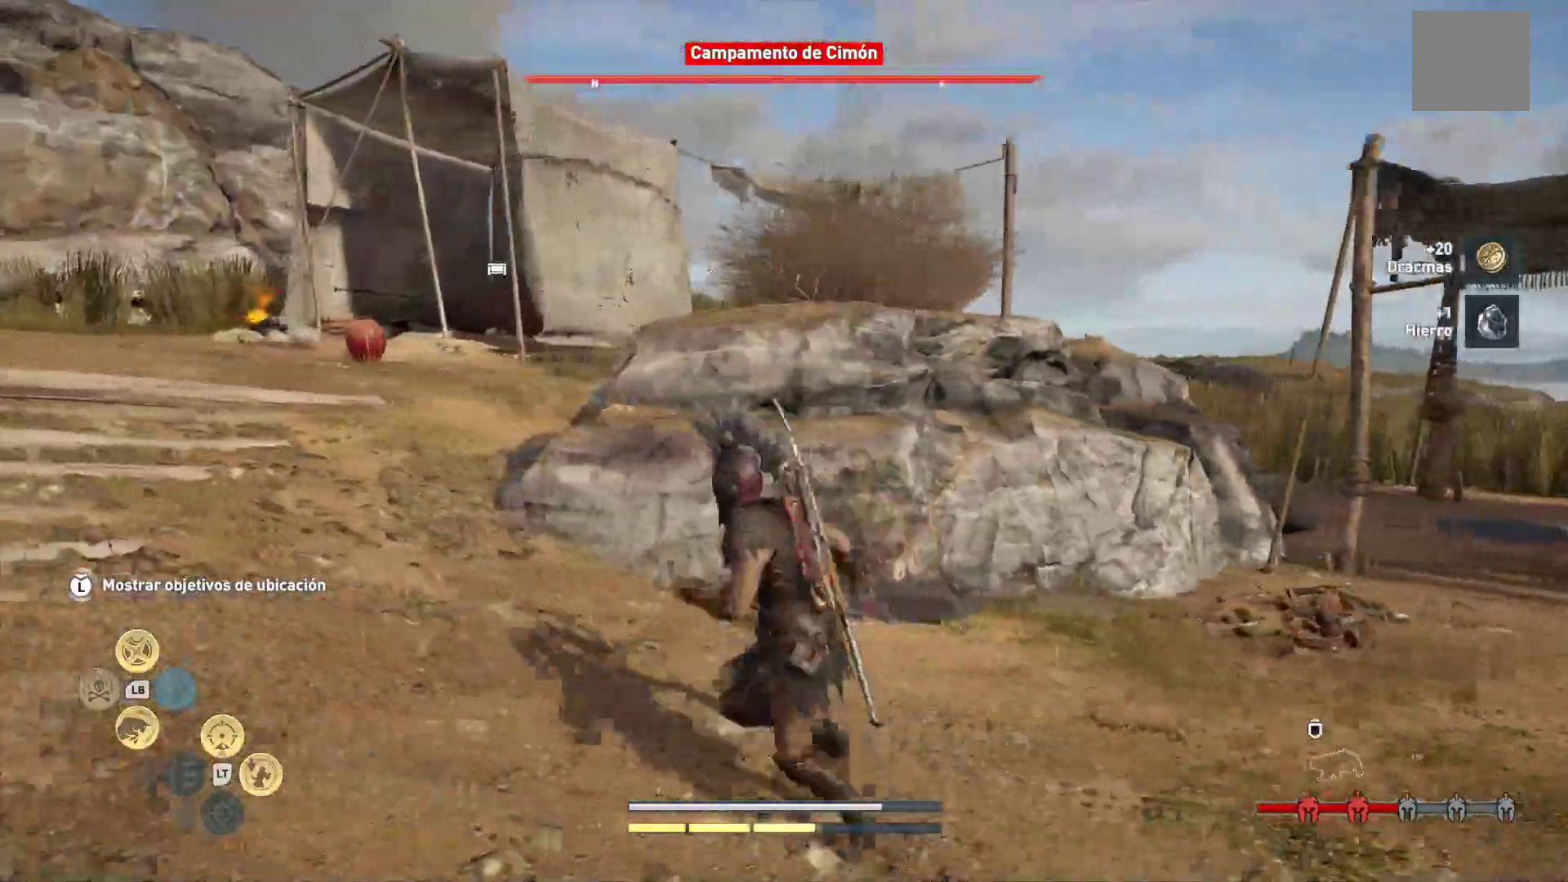
{"dt_ms": 500, "buttons": [], "left_stick": "up-left", "right_stick": "left", "events": [[267, "right_stick", "left"]]}
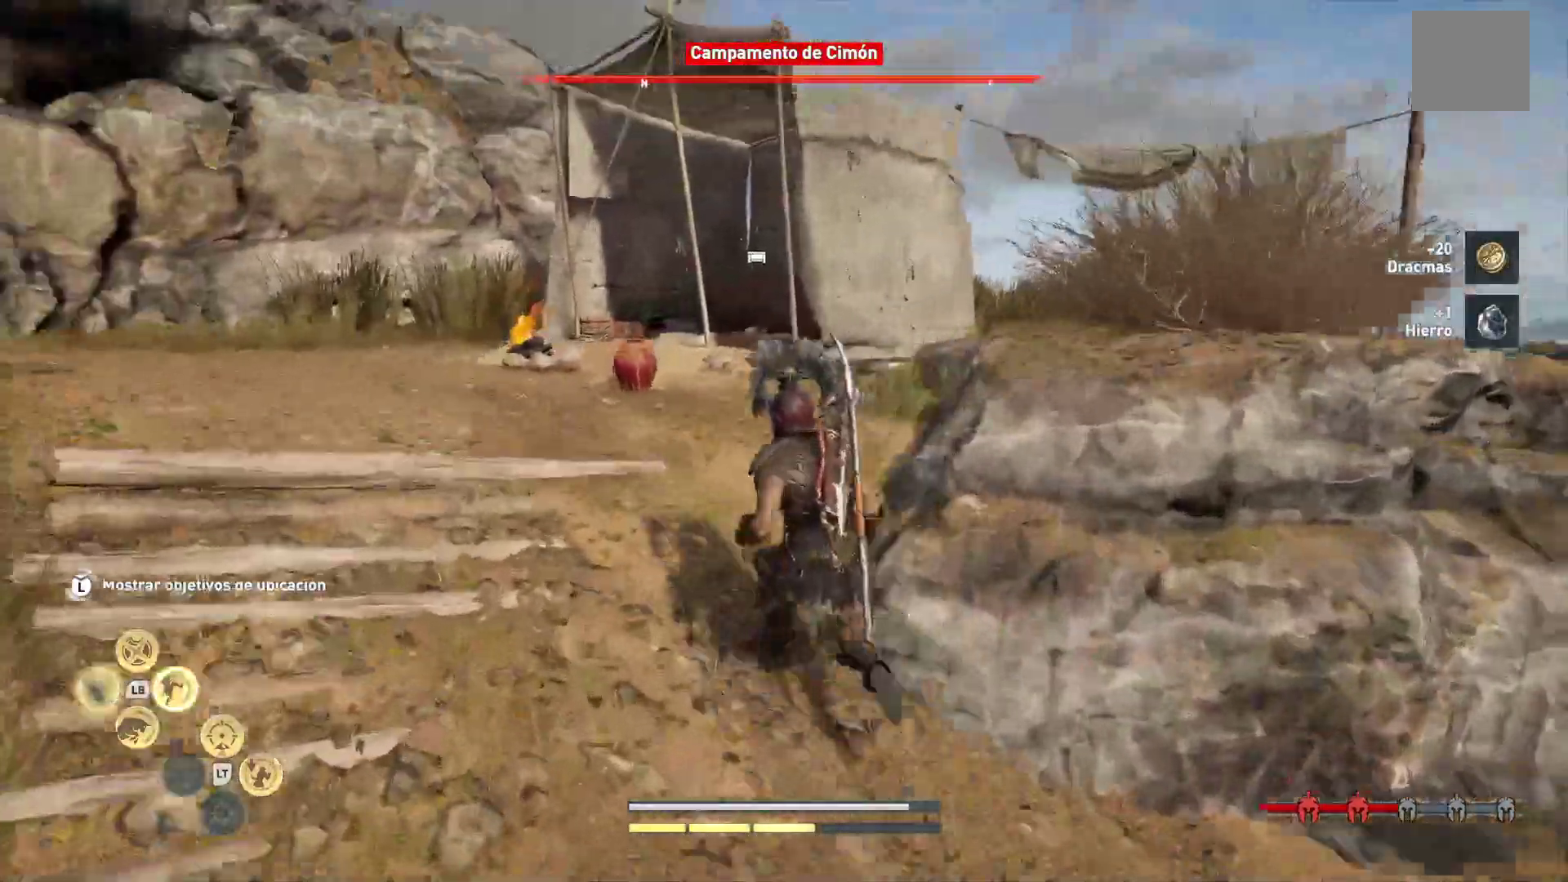
{"dt_ms": 500, "buttons": [], "left_stick": "up-left", "right_stick": "down-left", "events": [[117, "right_stick", "down-left"]]}
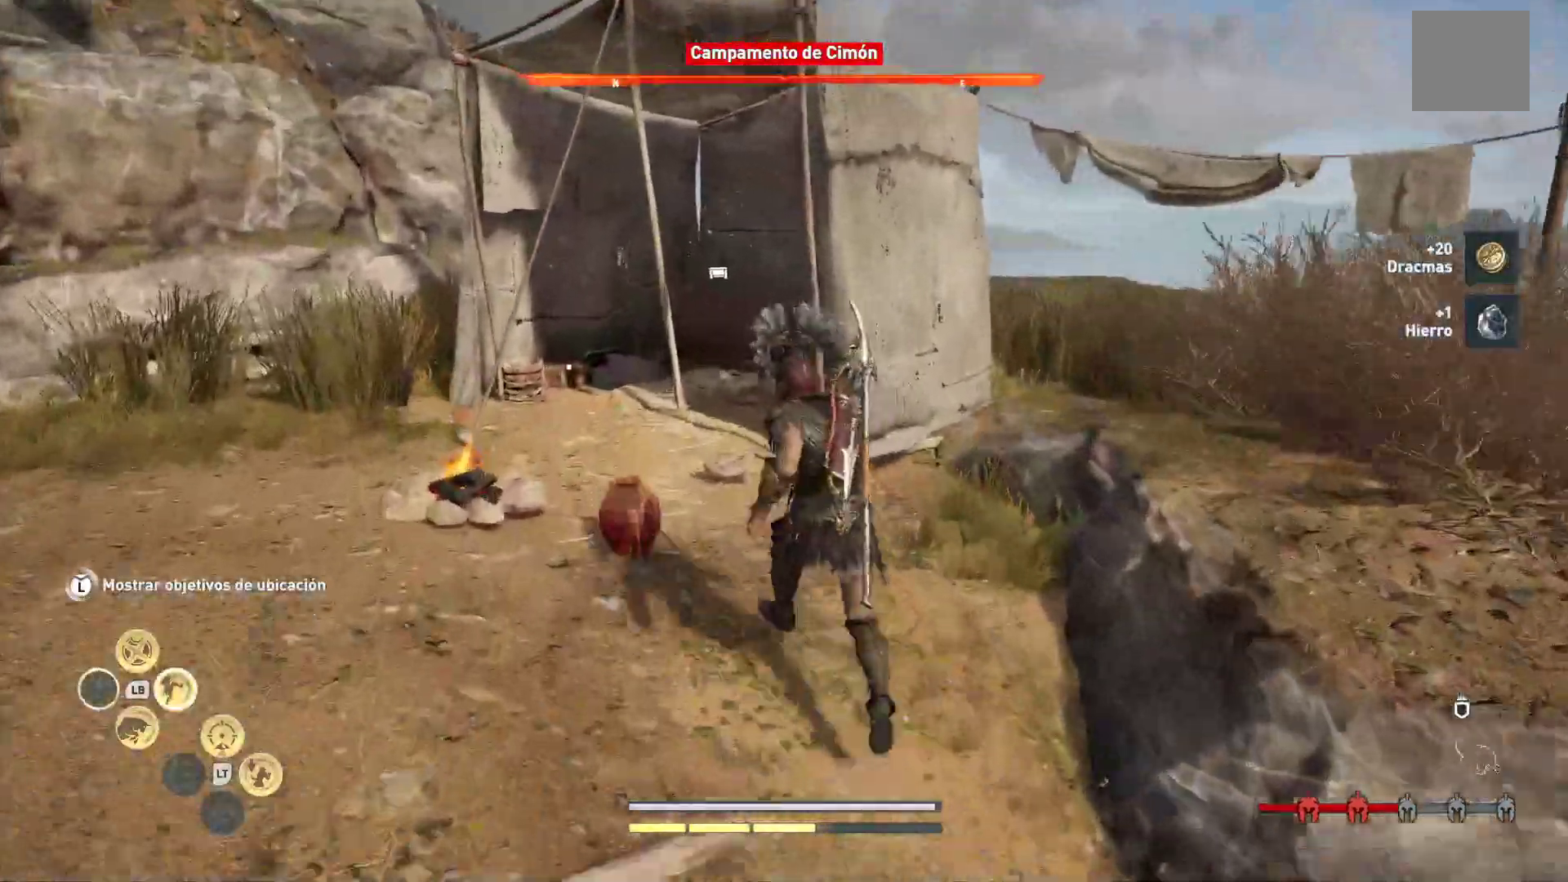
{"dt_ms": 500, "buttons": [], "left_stick": "up", "right_stick": "down-left", "events": [[500, "left_stick", "up"]]}
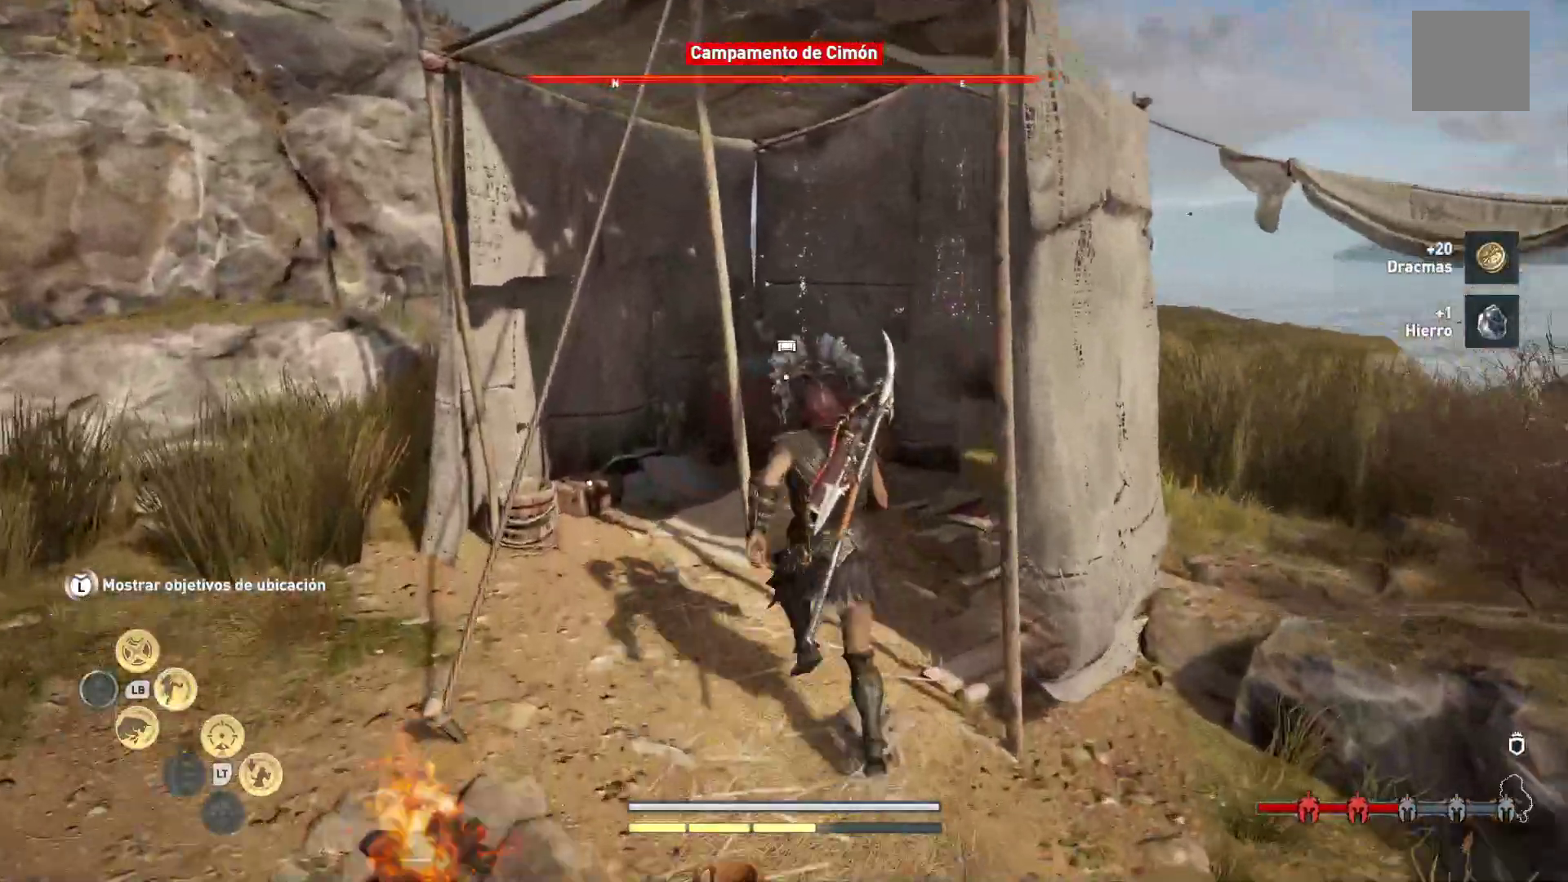
{"dt_ms": 1000, "buttons": ["Y"], "left_stick": "center", "right_stick": "center"}
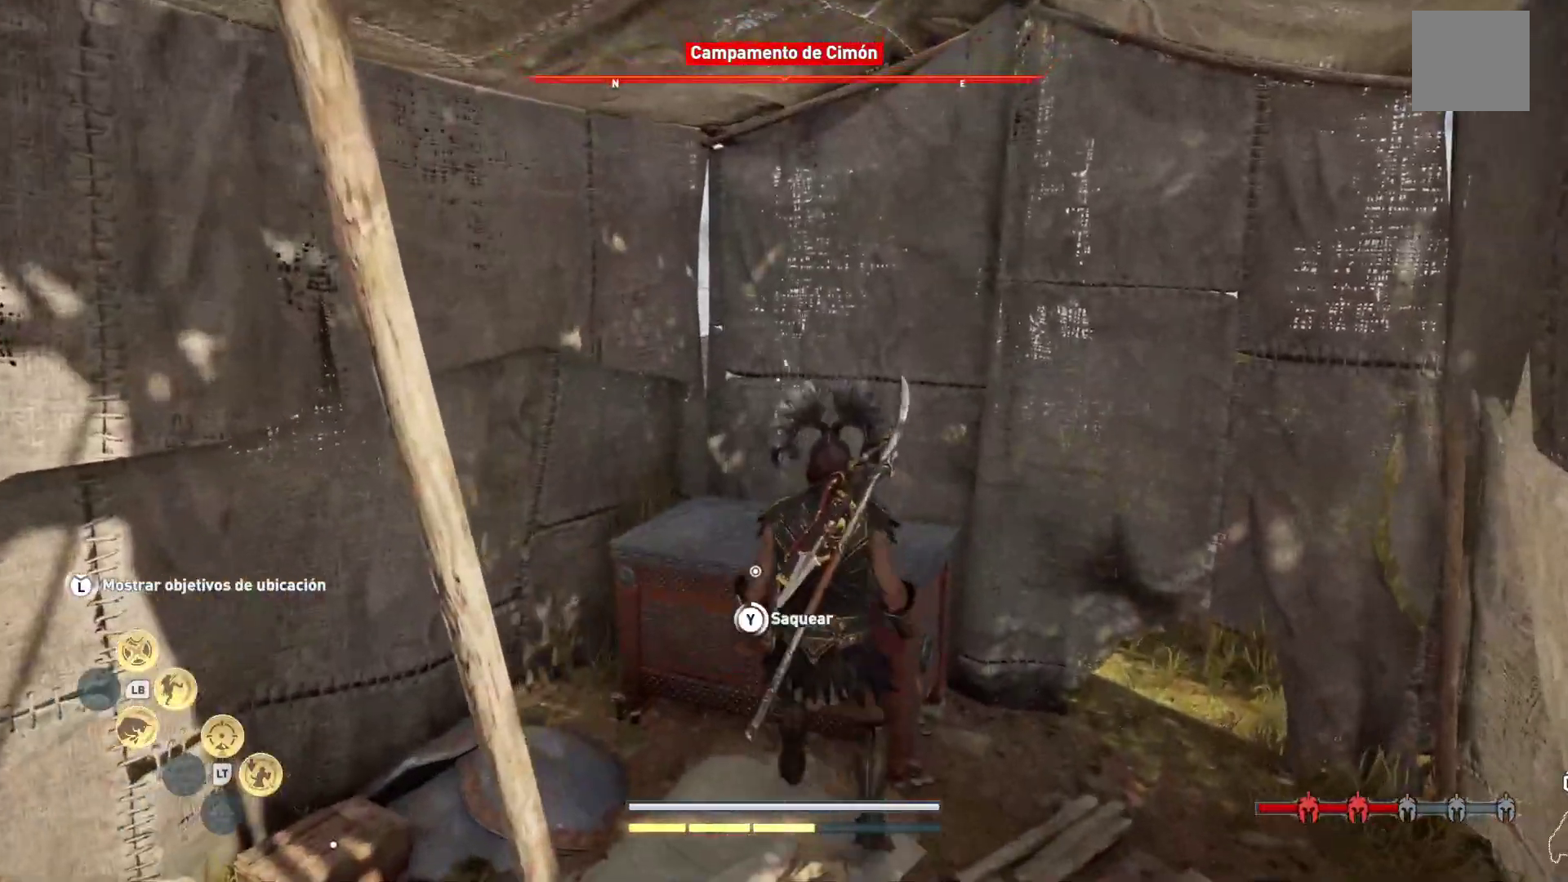
{"dt_ms": 500, "buttons": ["Y"], "left_stick": "center", "right_stick": "center", "events": []}